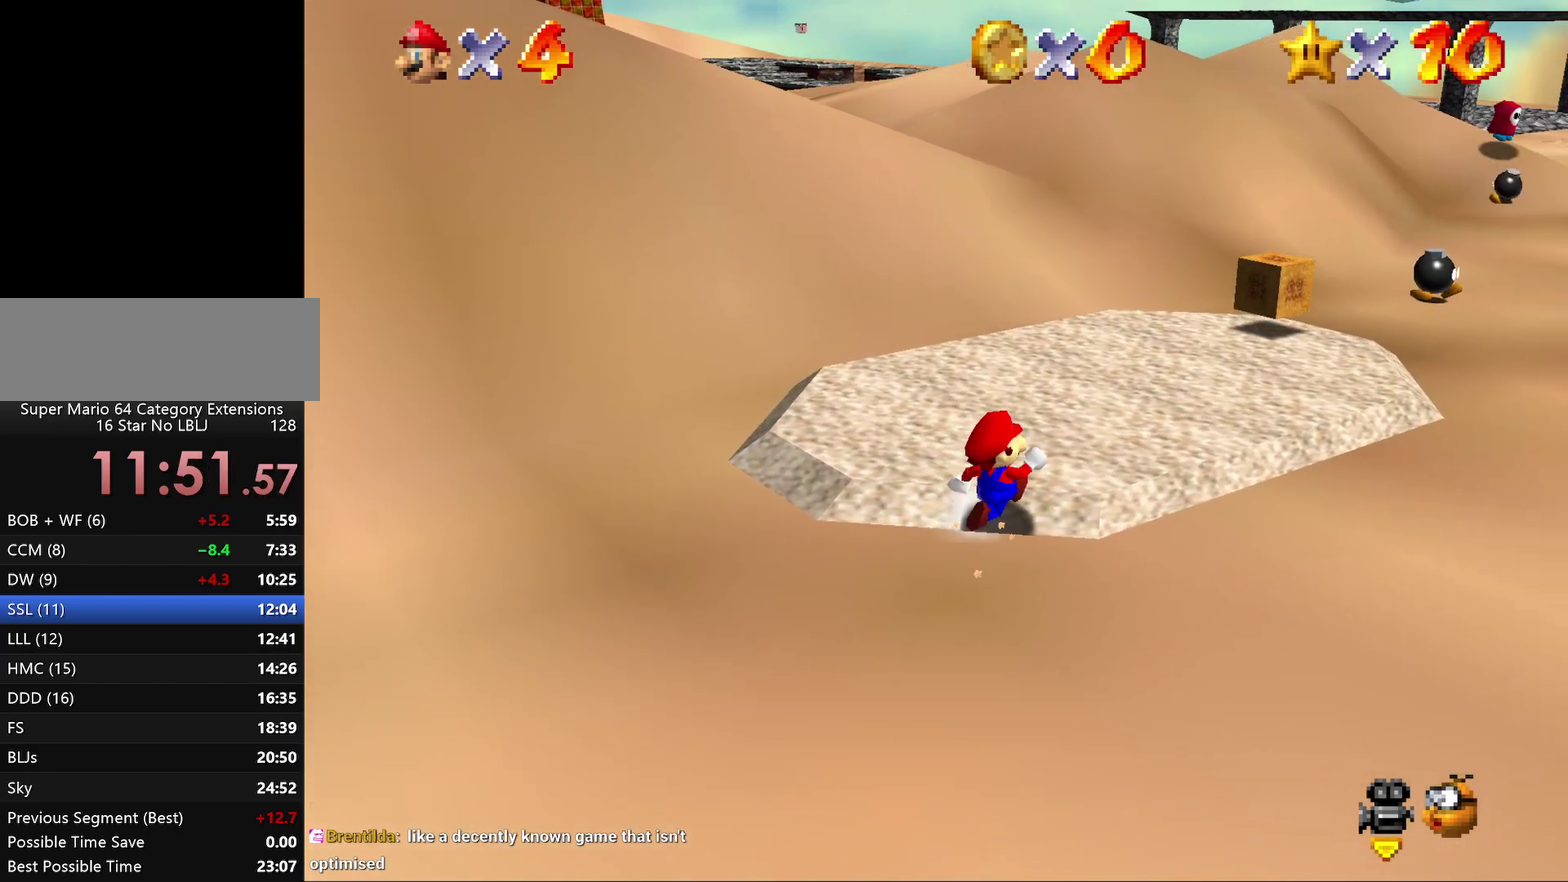
Gameplay with a controller (Nintendo layout); each line is a JSON object with the inputs held at the frame after it. "events" lists button and stick changes between this image and that frame as [ms after this image, input, new state], when the widget could be followed in between. Not read: L3 R2 R3.
{"buttons": [], "left_stick": "up-right", "events": []}
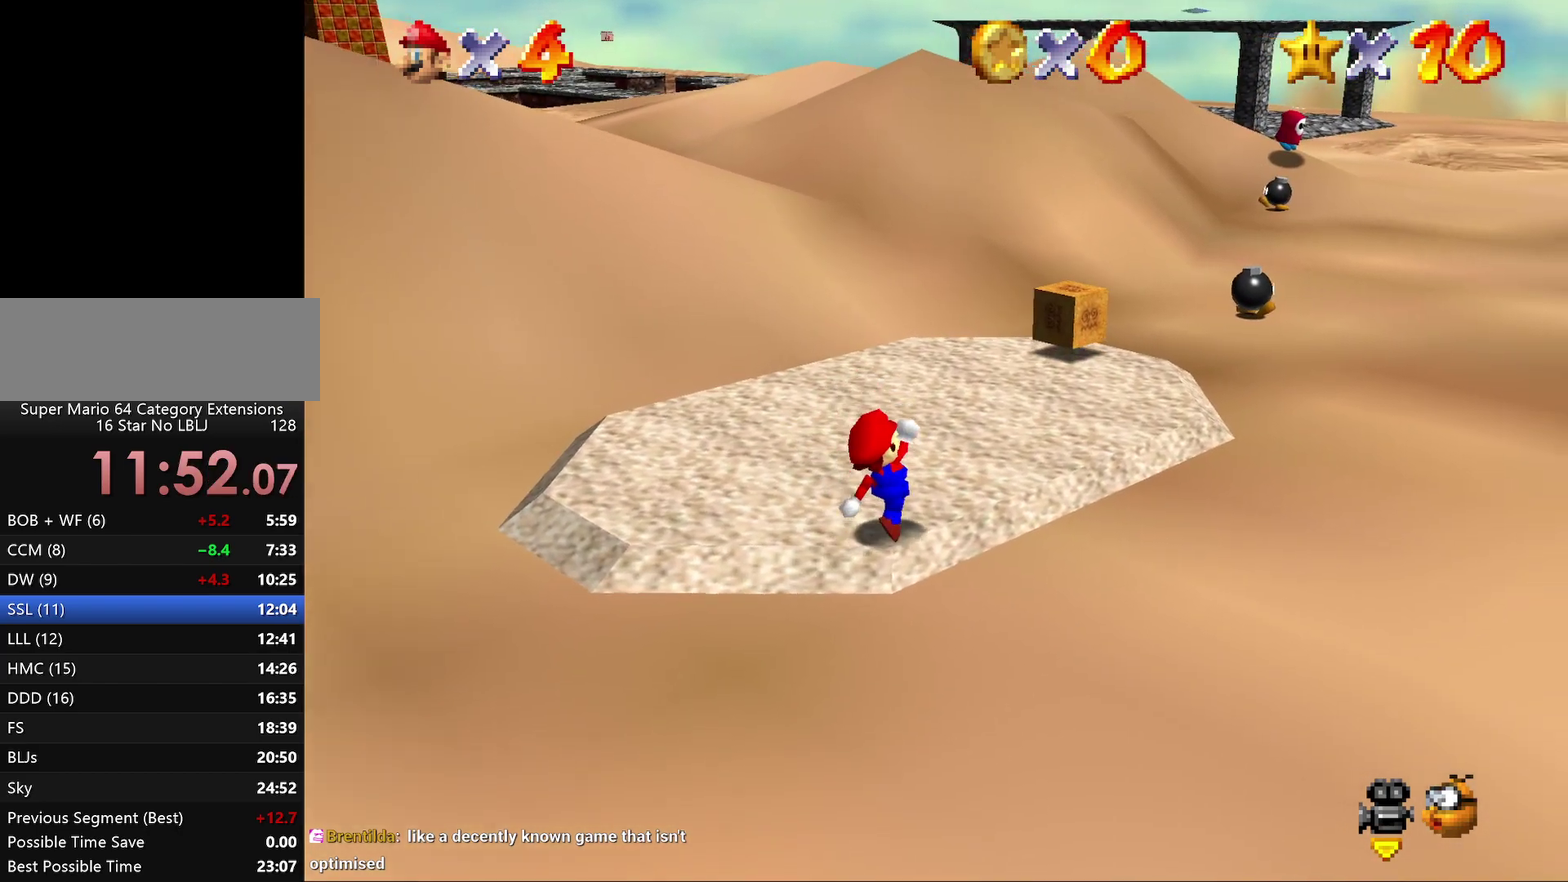
{"buttons": [], "left_stick": "up", "events": [[317, "left_stick", "up"]]}
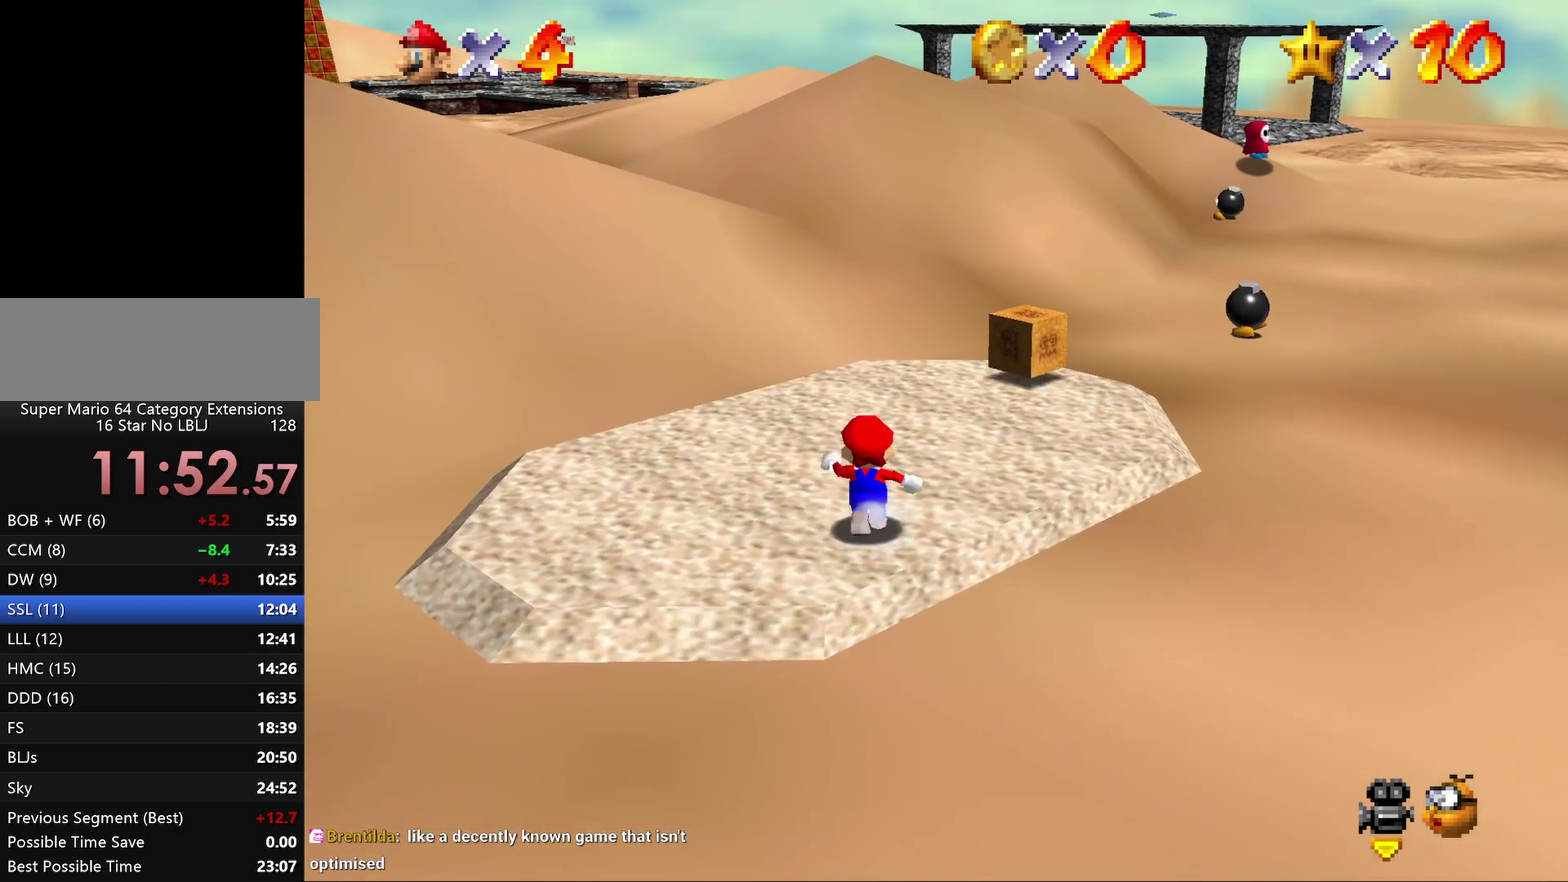
{"buttons": [], "left_stick": "center", "events": [[167, "left_stick", "up-right"], [233, "left_stick", "center"]]}
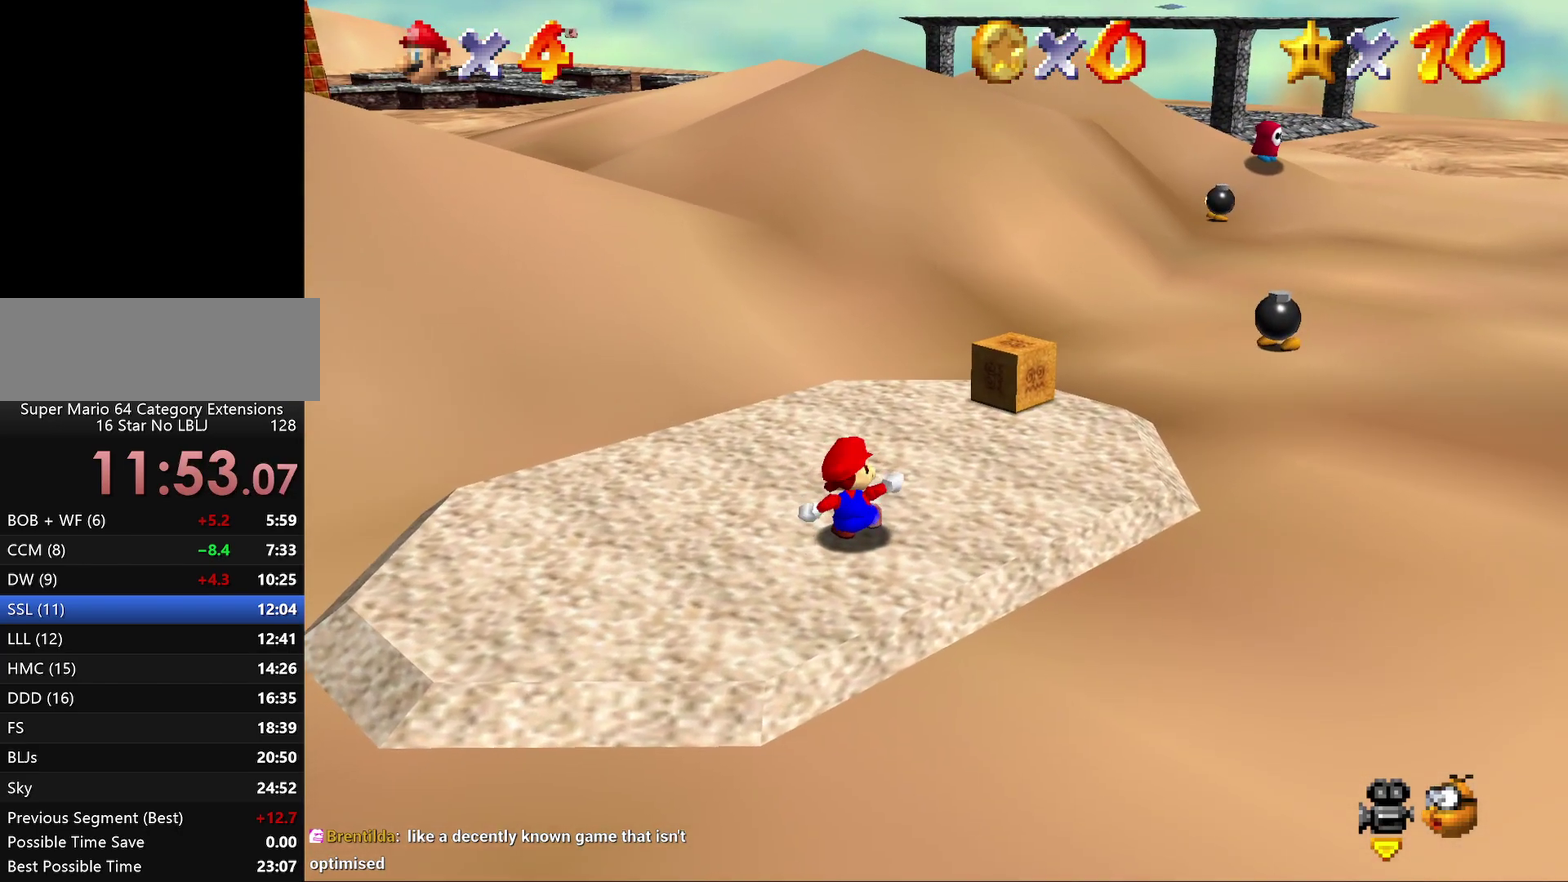
{"buttons": [], "left_stick": "center", "events": [[200, "left_stick", "up"], [400, "left_stick", "center"]]}
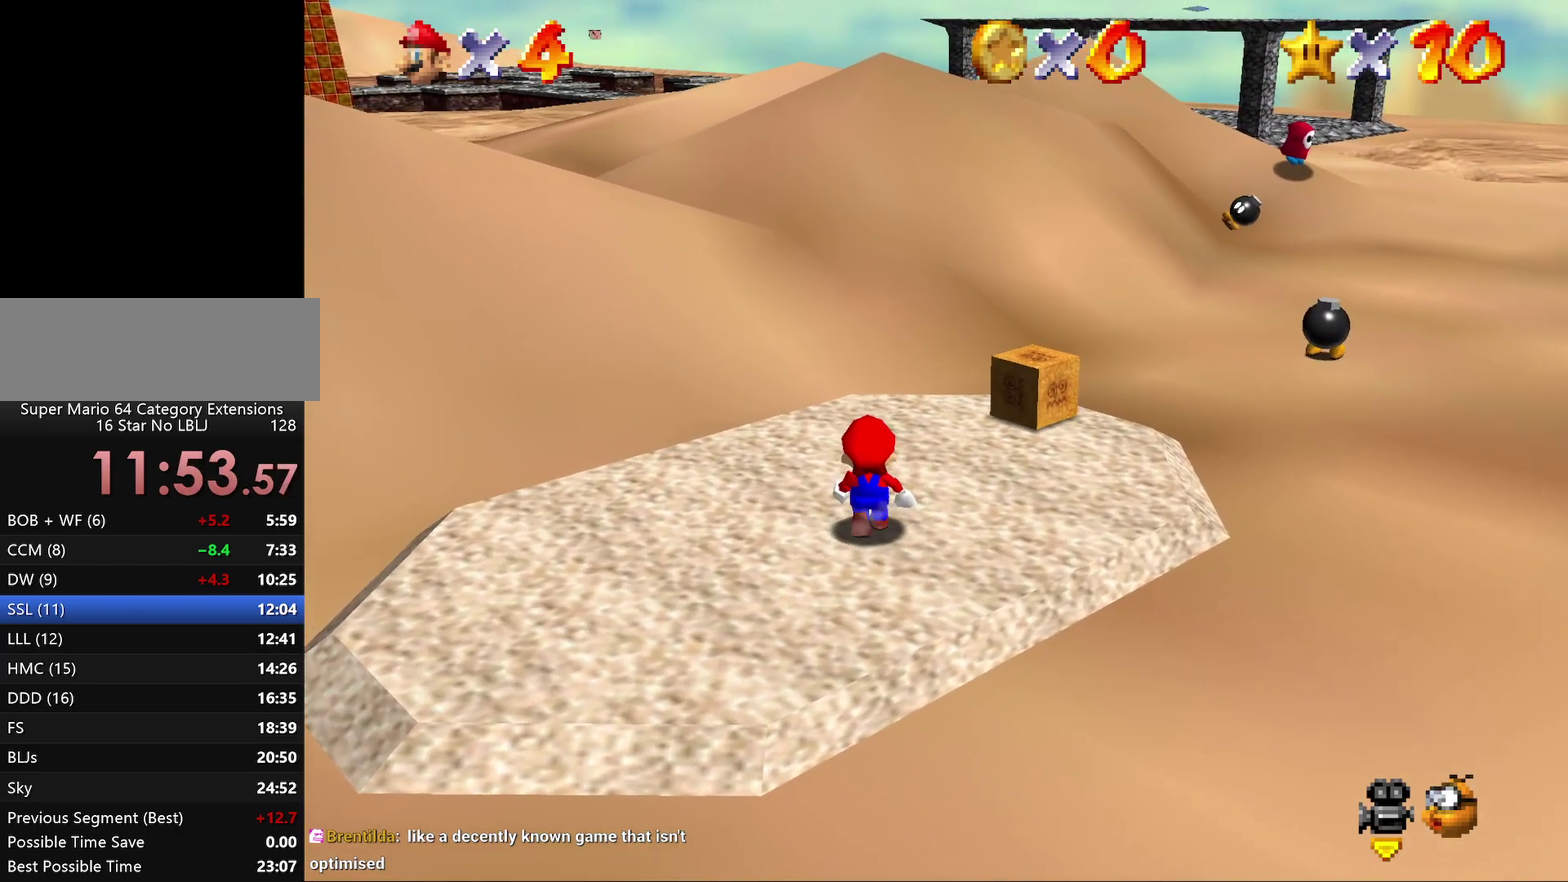
{"buttons": [], "left_stick": "center", "events": [[283, "left_stick", "left"], [367, "left_stick", "center"]]}
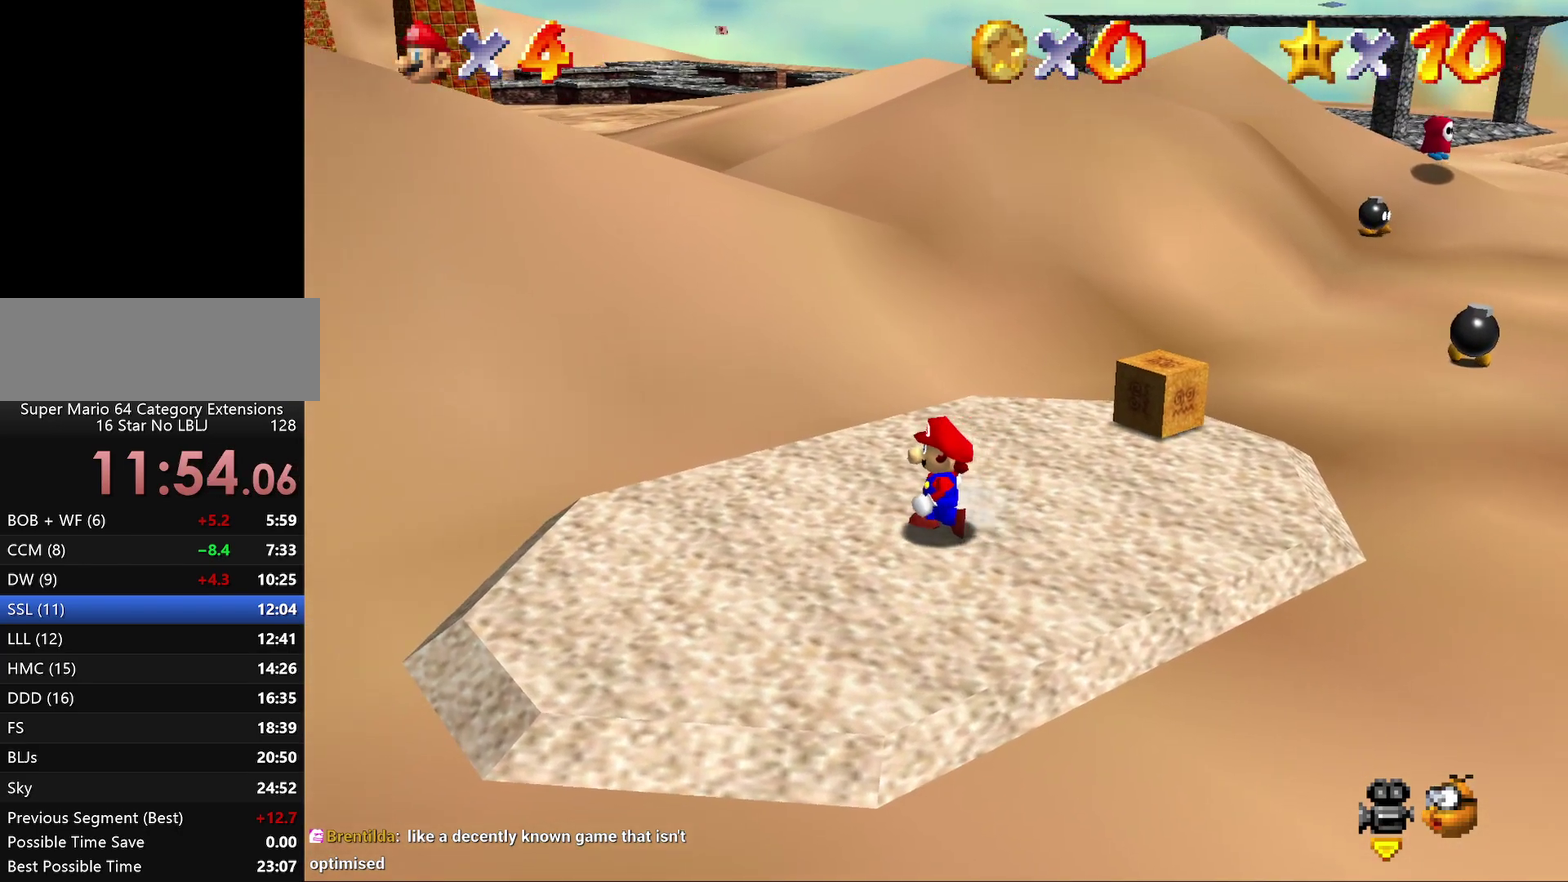
{"buttons": [], "left_stick": "left", "events": [[333, "left_stick", "right"], [400, "left_stick", "left"]]}
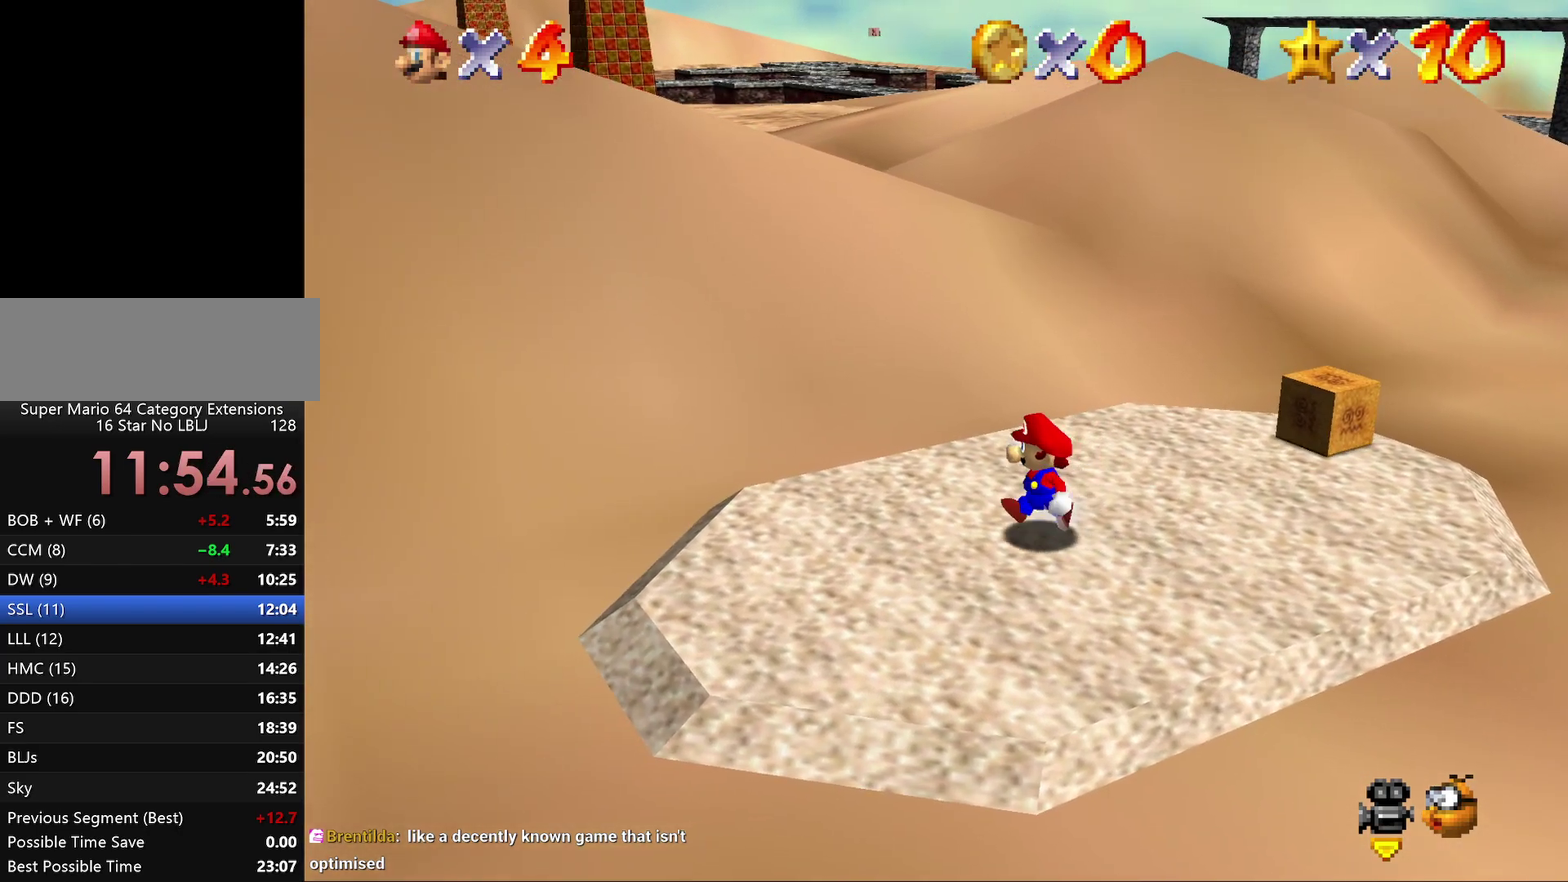
{"buttons": [], "left_stick": "left", "events": [[67, "A", "down"], [183, "A", "up"]]}
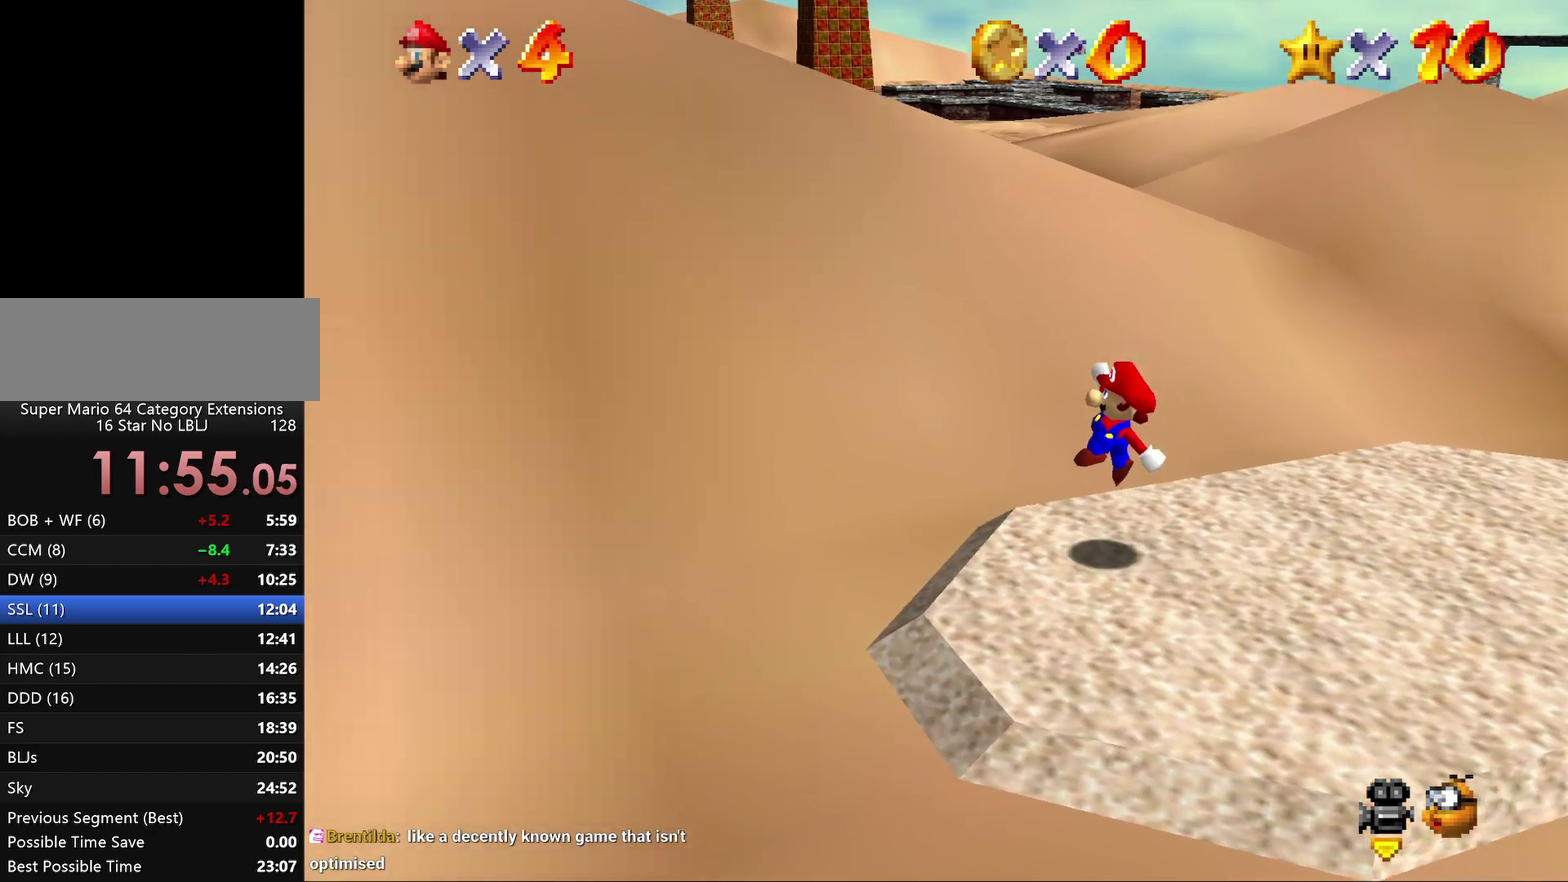
{"buttons": ["A"], "left_stick": "left", "events": [[133, "A", "down"]]}
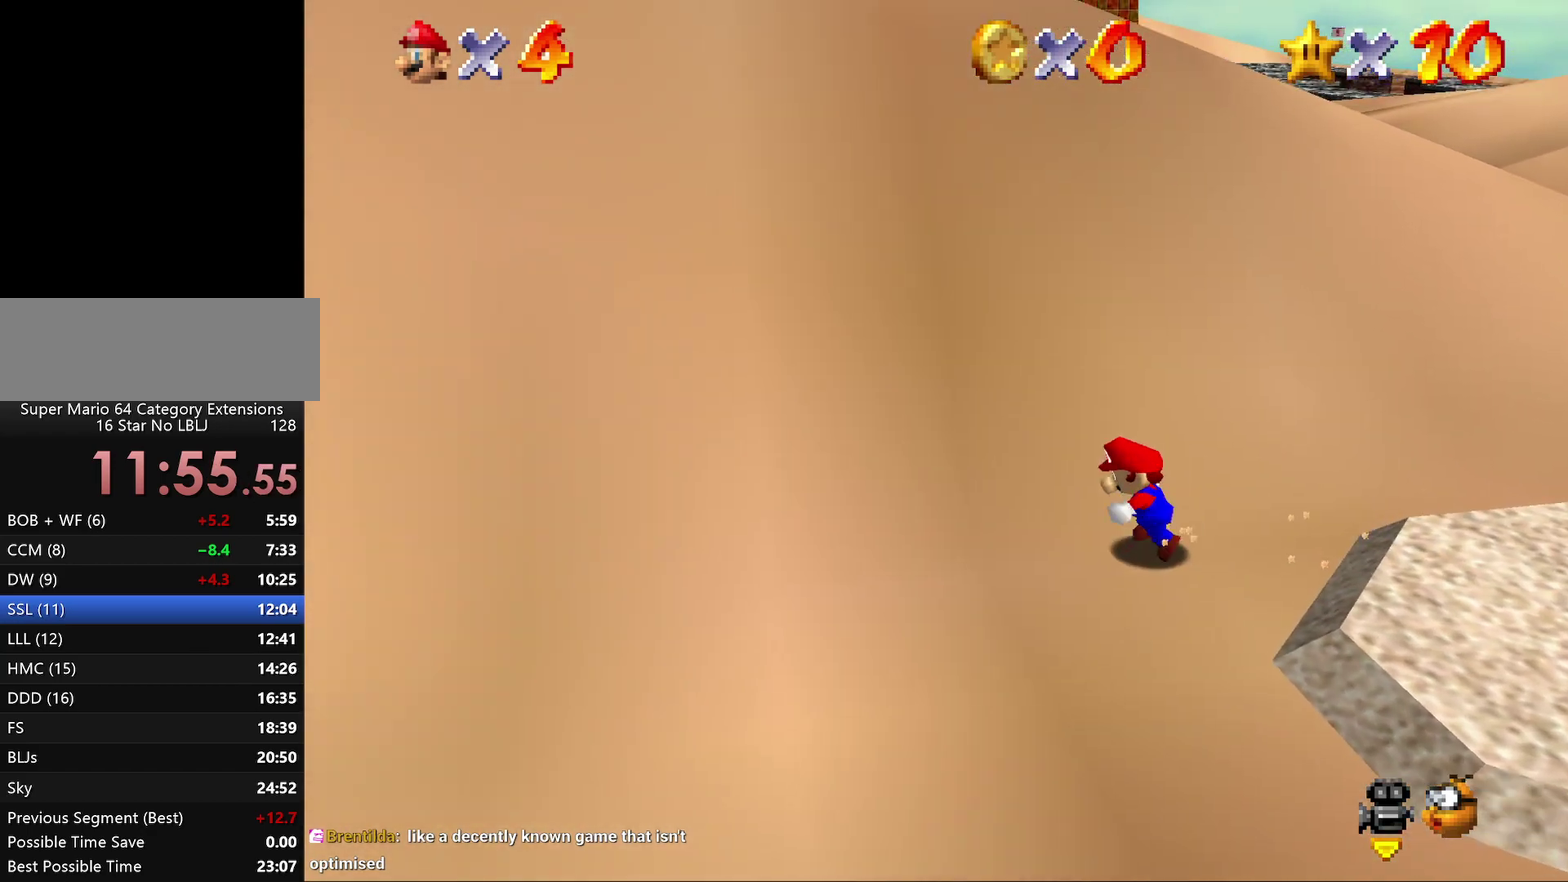
{"buttons": [], "left_stick": "down-right", "events": [[67, "A", "up"], [200, "left_stick", "center"], [367, "left_stick", "down-right"]]}
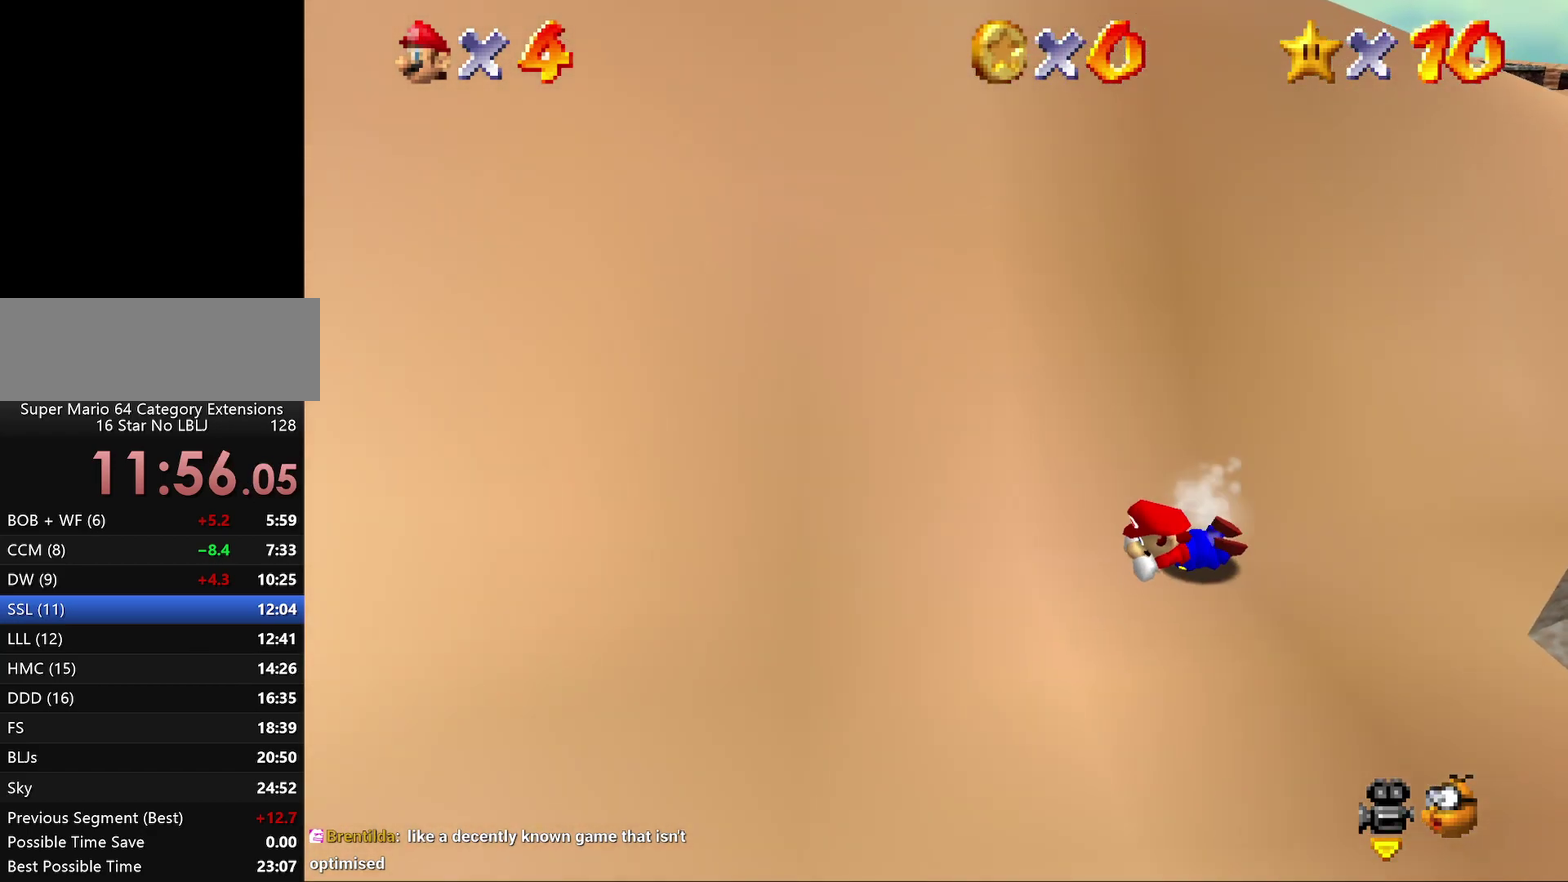
{"buttons": ["A"], "left_stick": "right", "events": [[117, "left_stick", "right"], [250, "A", "down"]]}
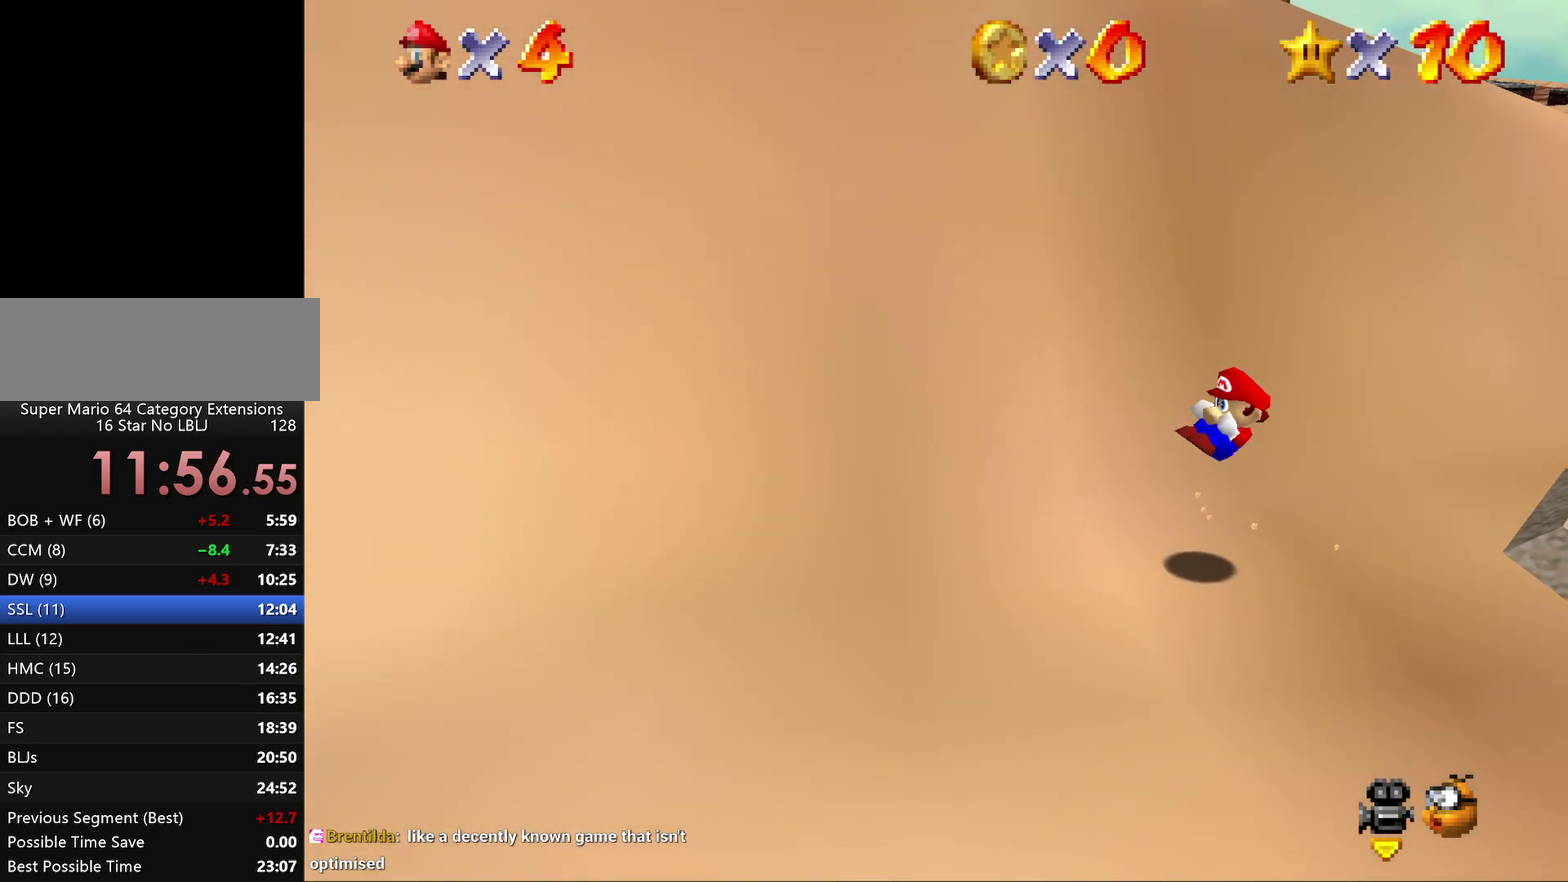
{"buttons": [], "left_stick": "right", "events": [[67, "A", "up"]]}
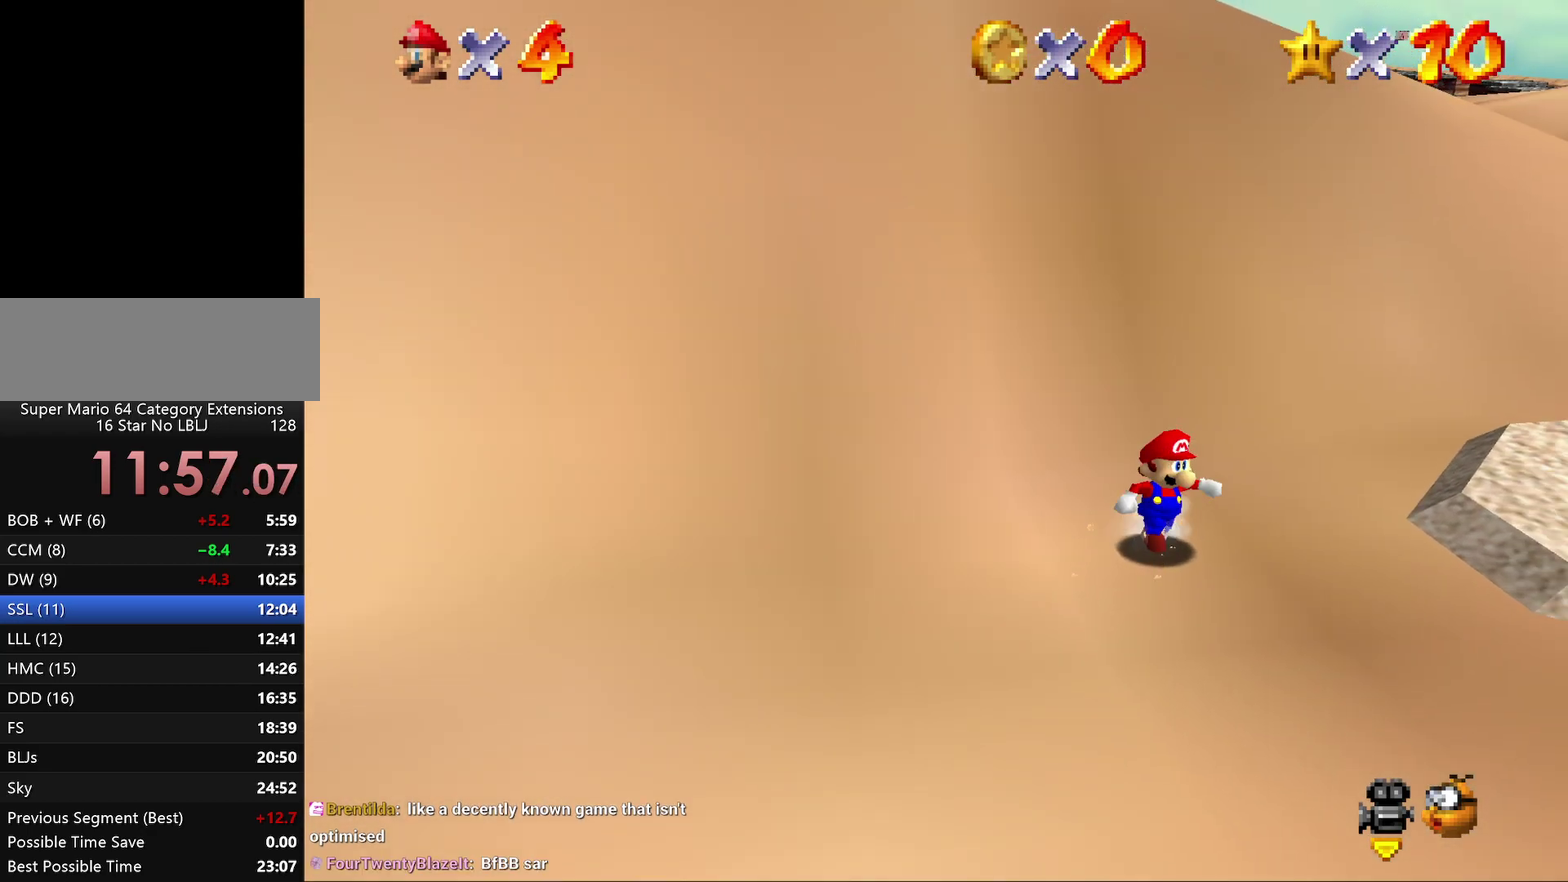
{"buttons": ["A"], "left_stick": "right", "events": [[450, "A", "down"]]}
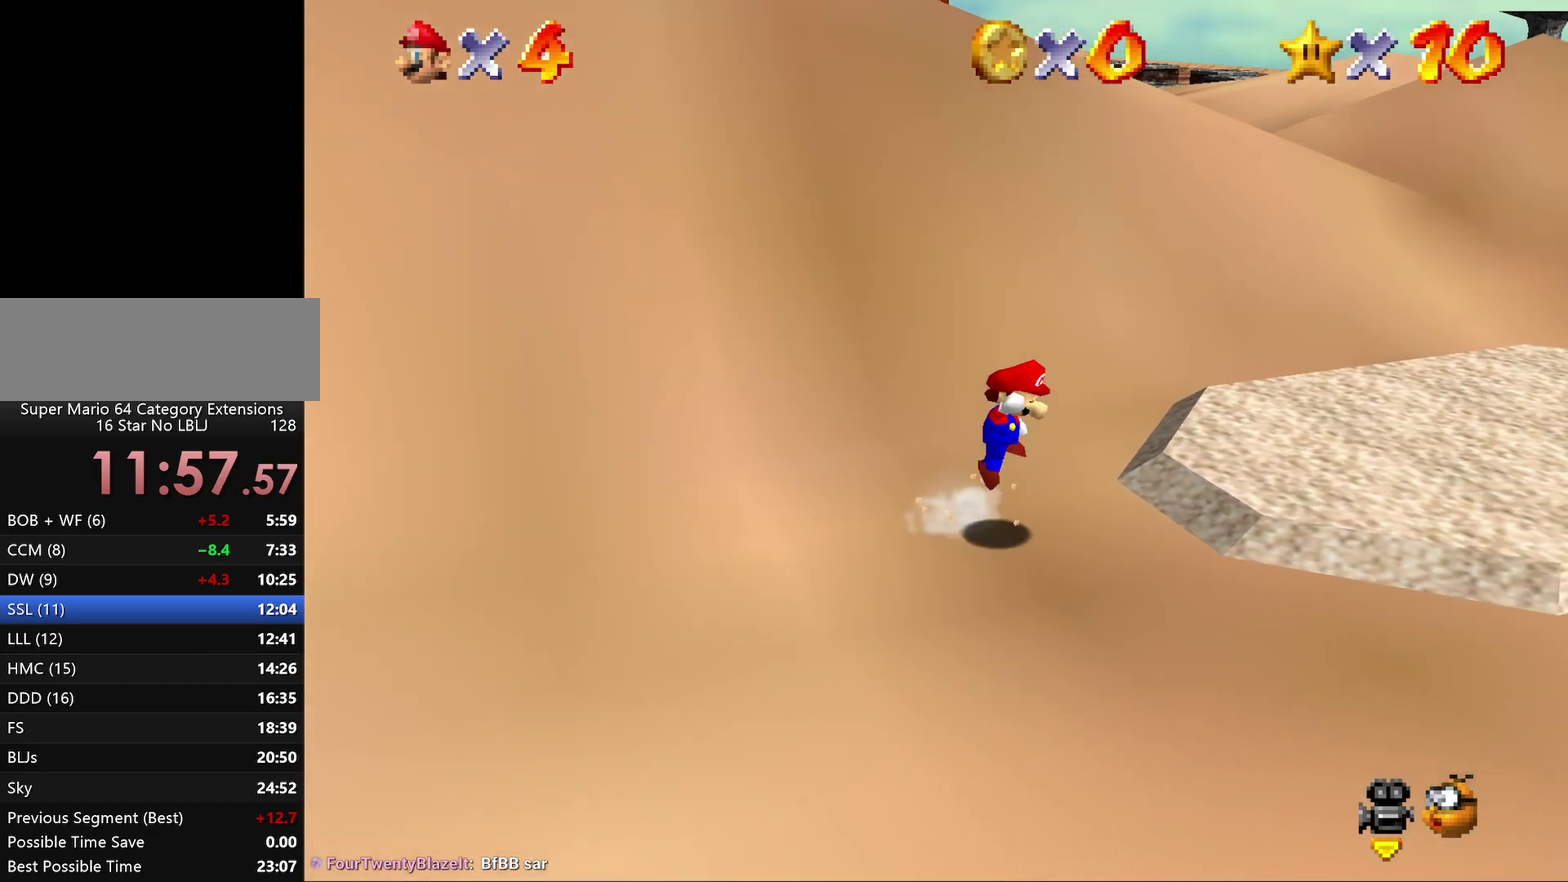
{"buttons": [], "left_stick": "right", "events": [[167, "A", "up"]]}
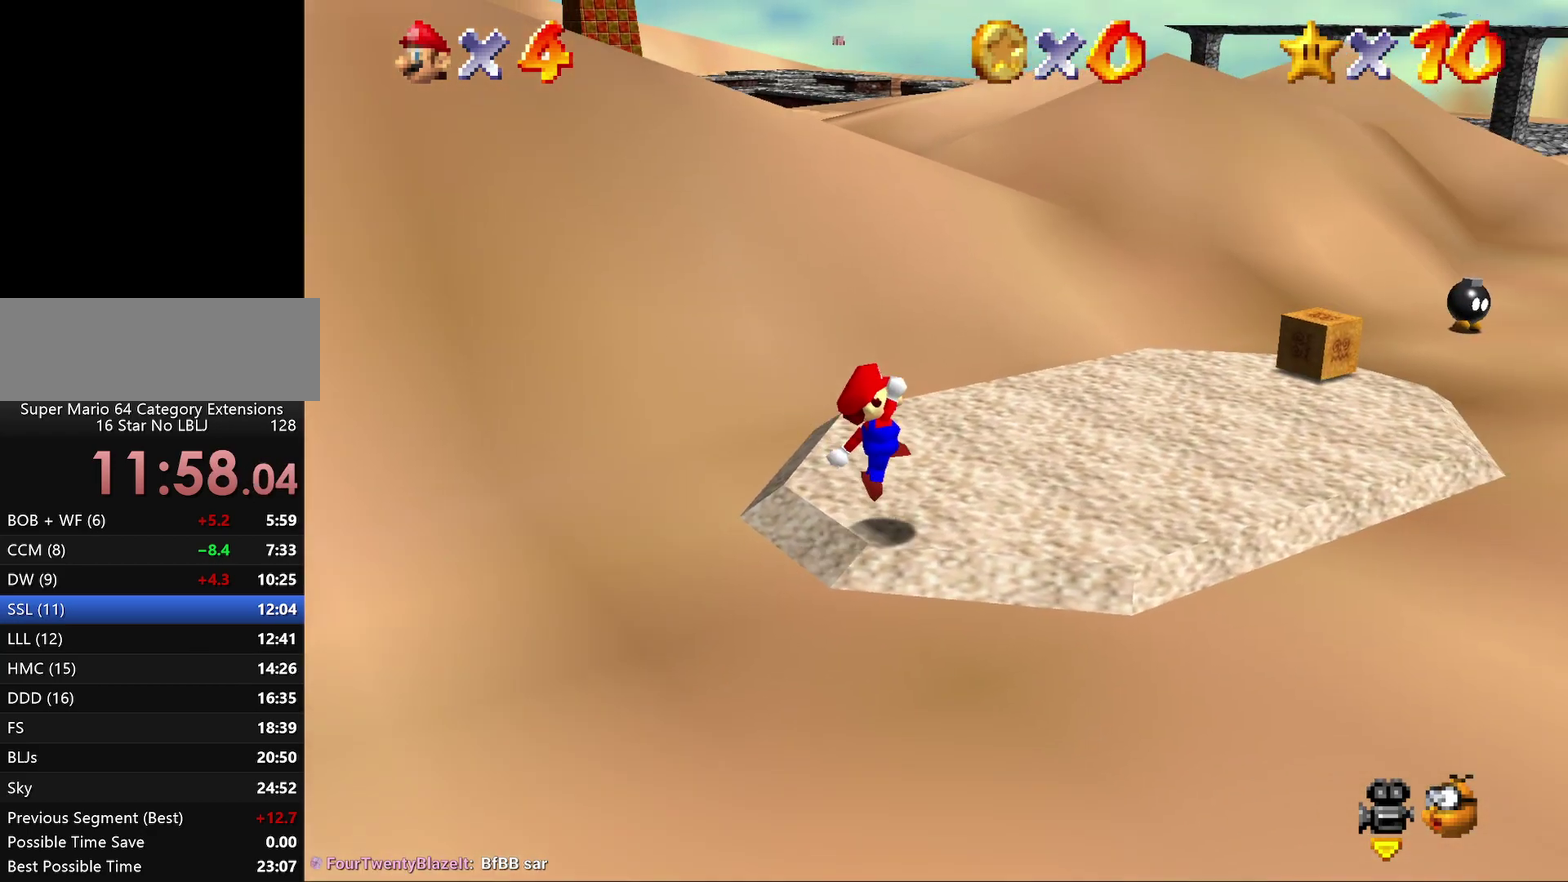
{"buttons": [], "left_stick": "center", "events": [[317, "left_stick", "up-right"], [433, "left_stick", "up"], [500, "left_stick", "center"]]}
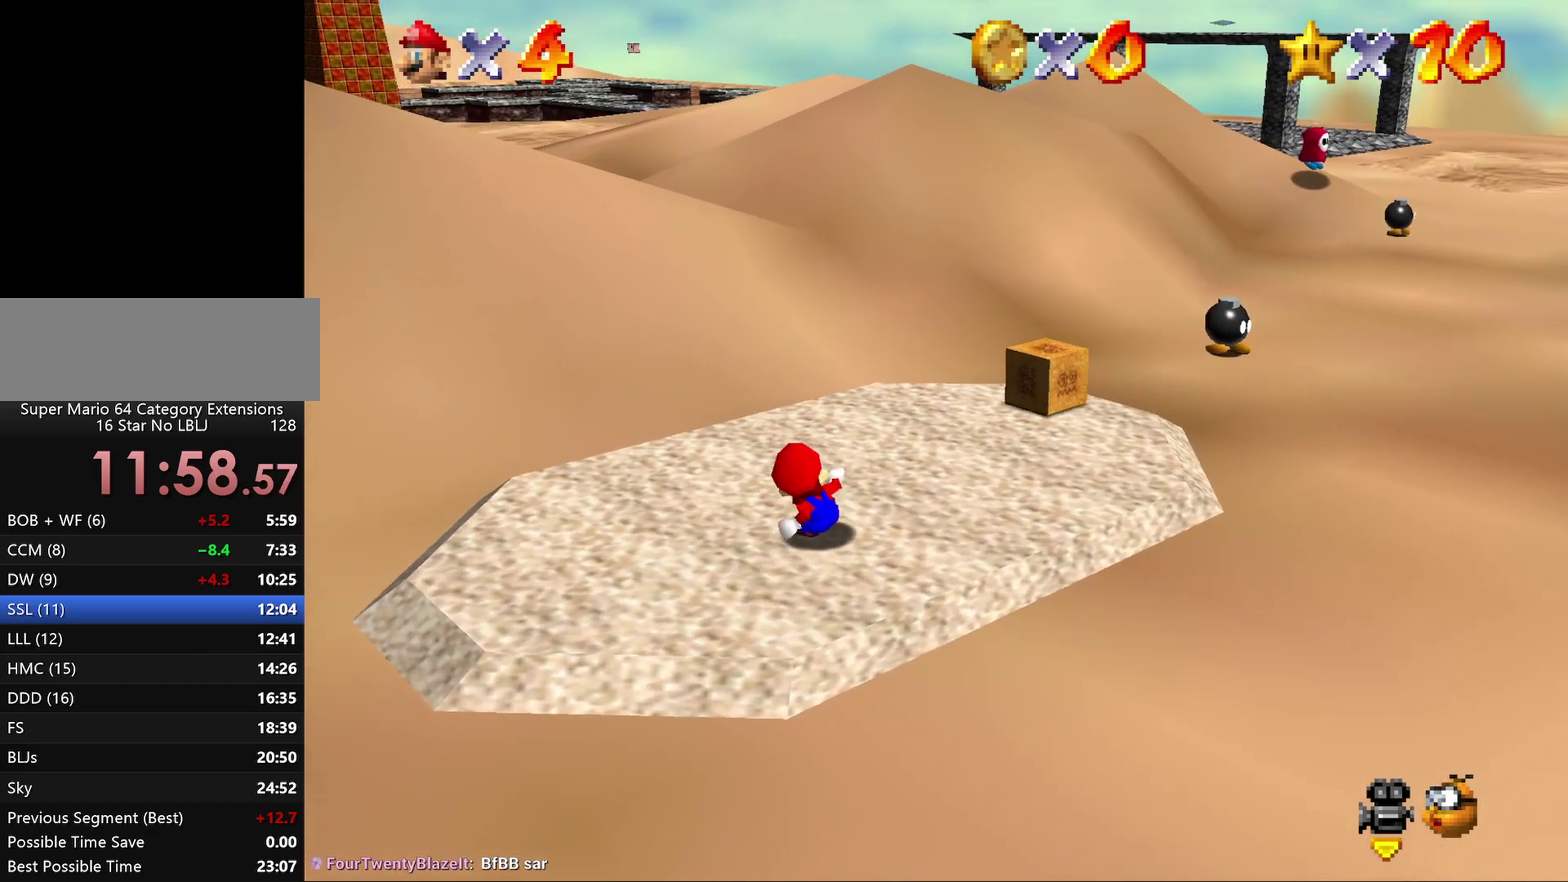
{"buttons": [], "left_stick": "center", "events": []}
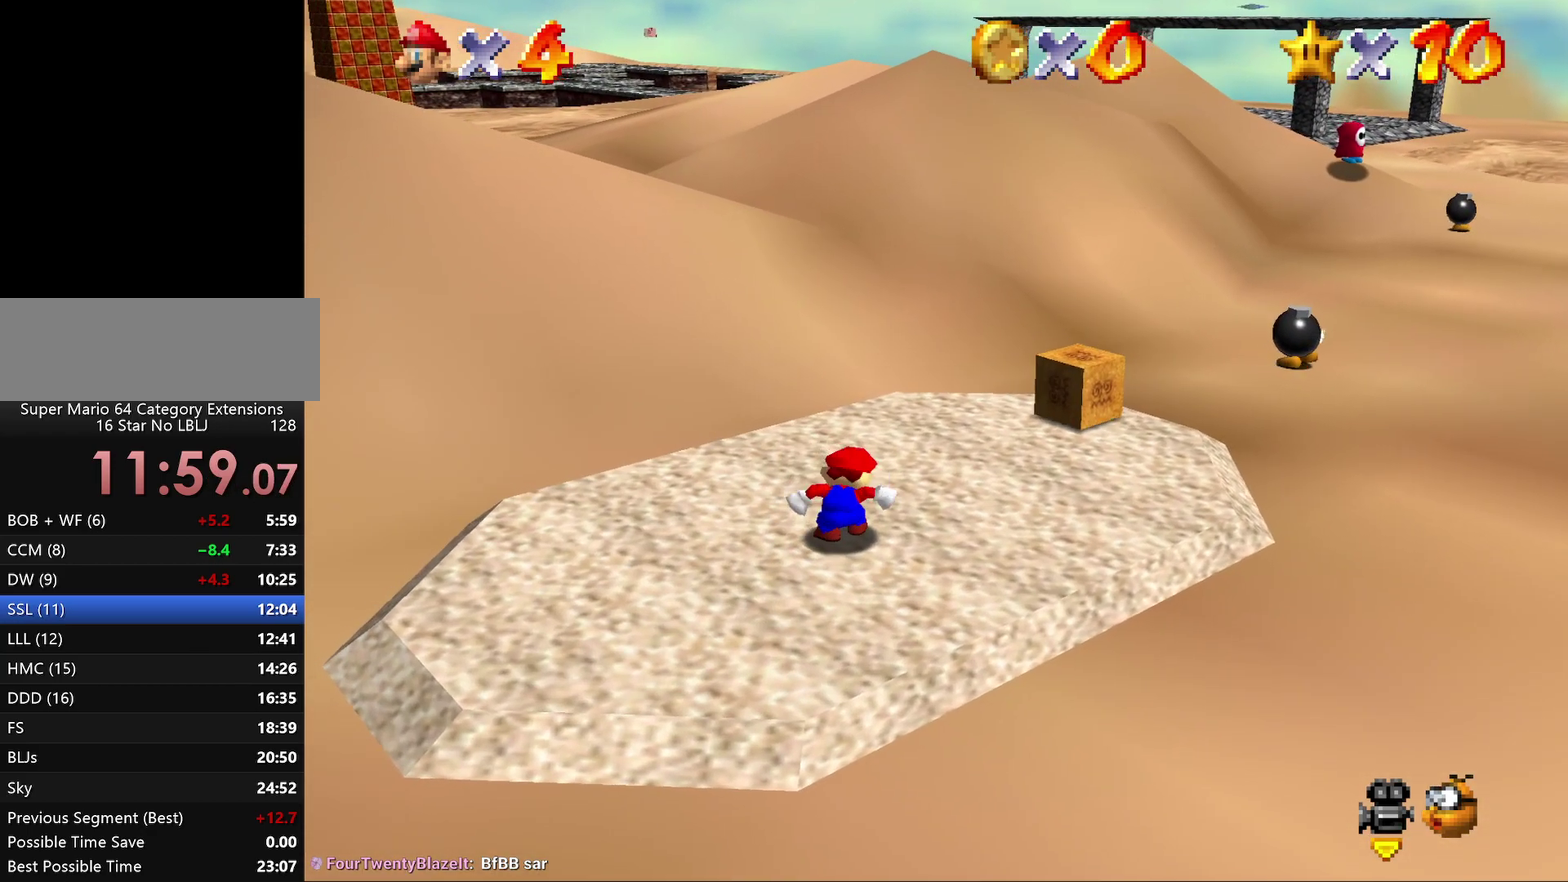
{"buttons": [], "left_stick": "center", "events": []}
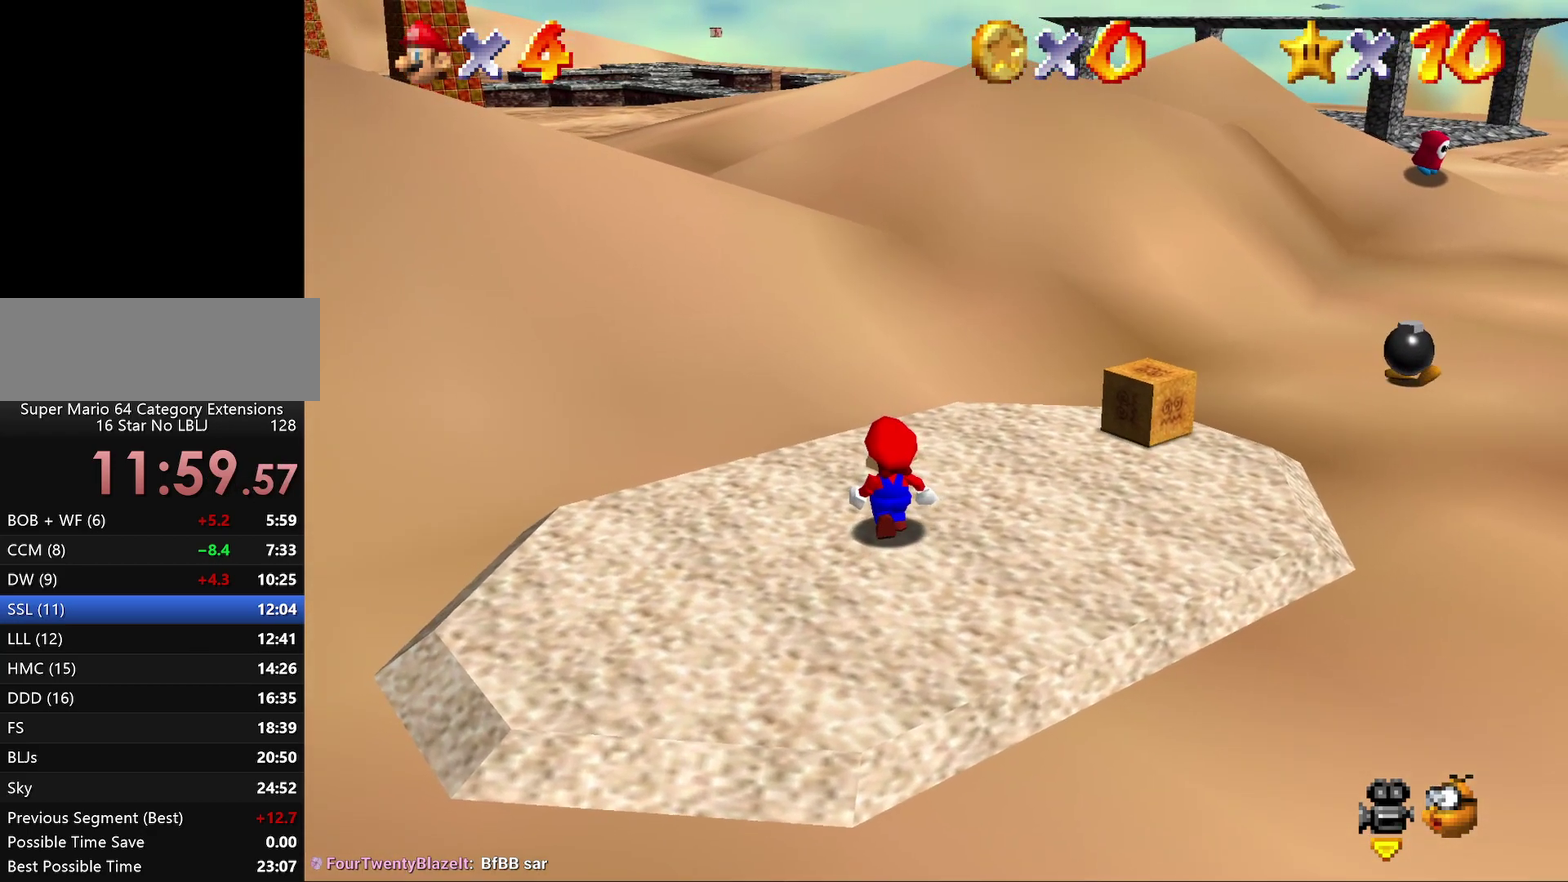
{"buttons": [], "left_stick": "center", "events": [[267, "left_stick", "left"], [317, "left_stick", "center"]]}
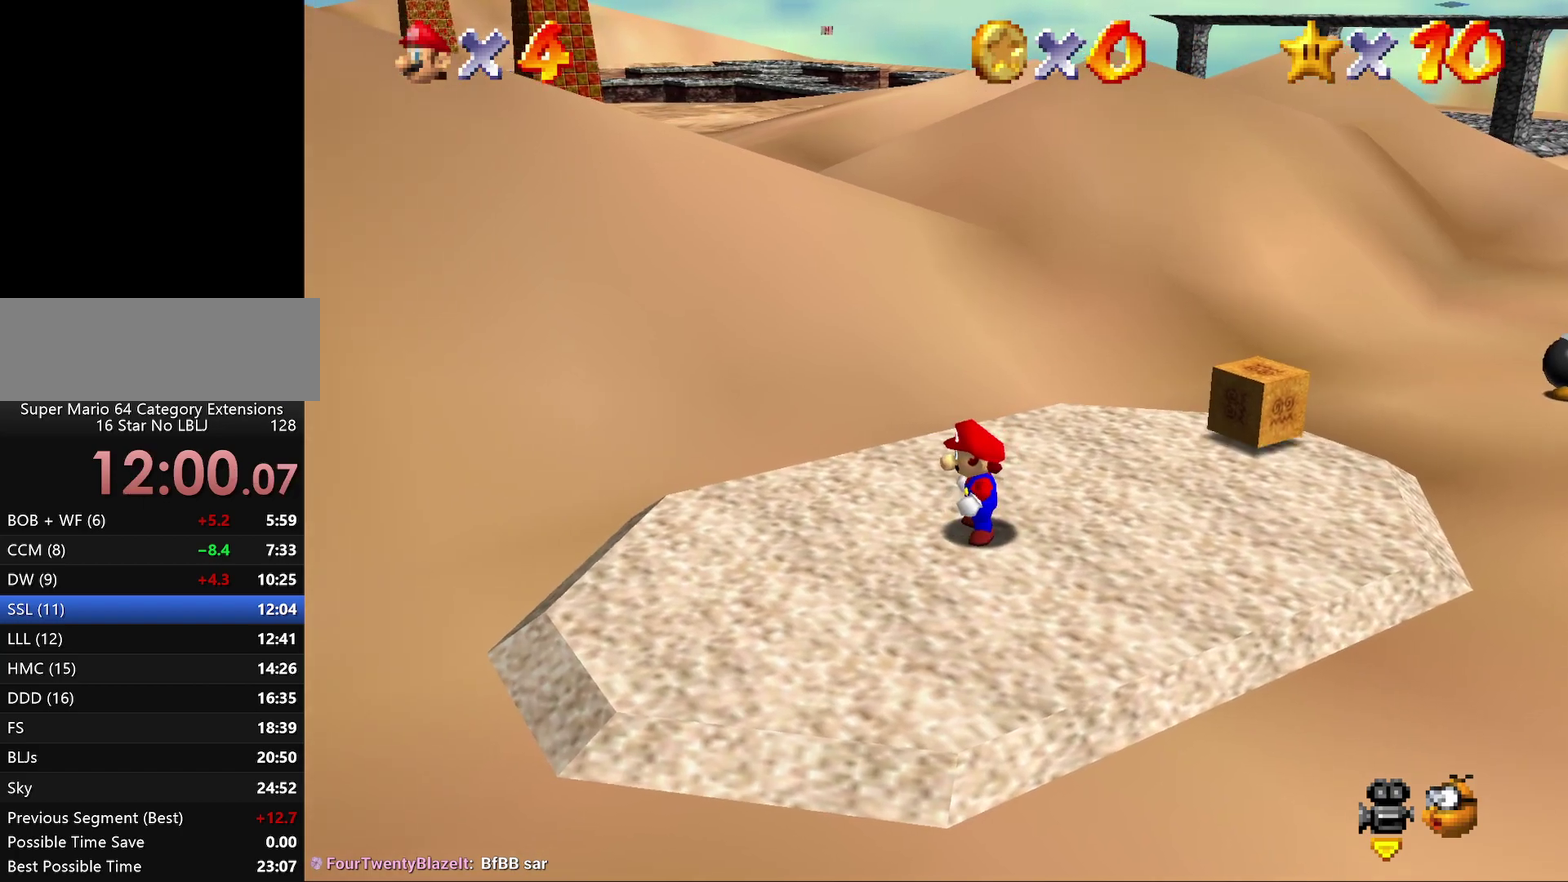
{"buttons": [], "left_stick": "left", "events": [[250, "left_stick", "left"]]}
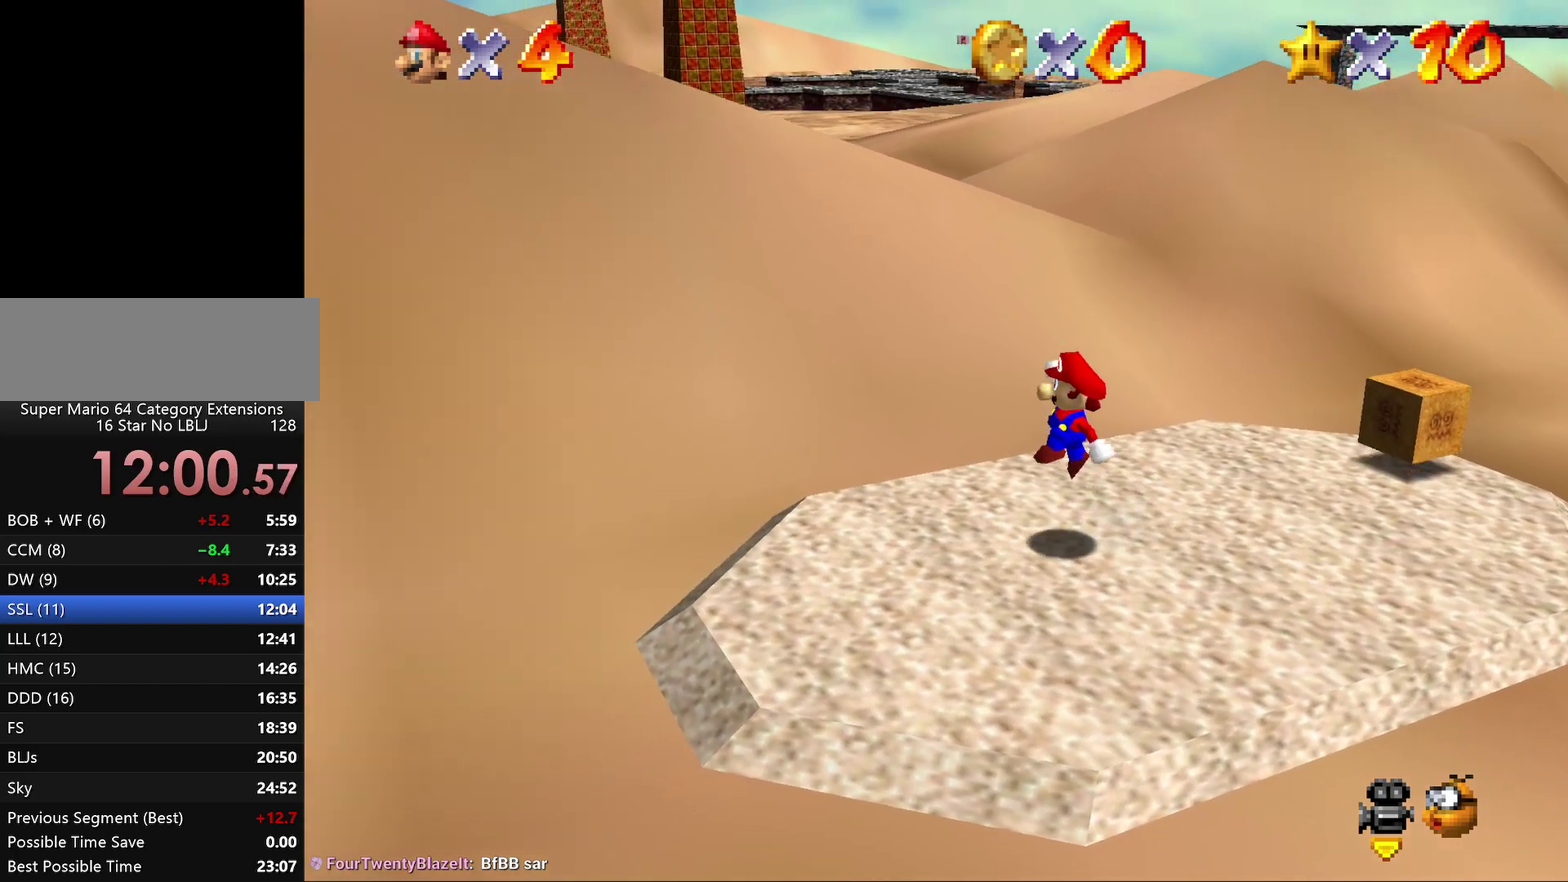
{"buttons": [], "left_stick": "center", "events": [[100, "left_stick", "center"]]}
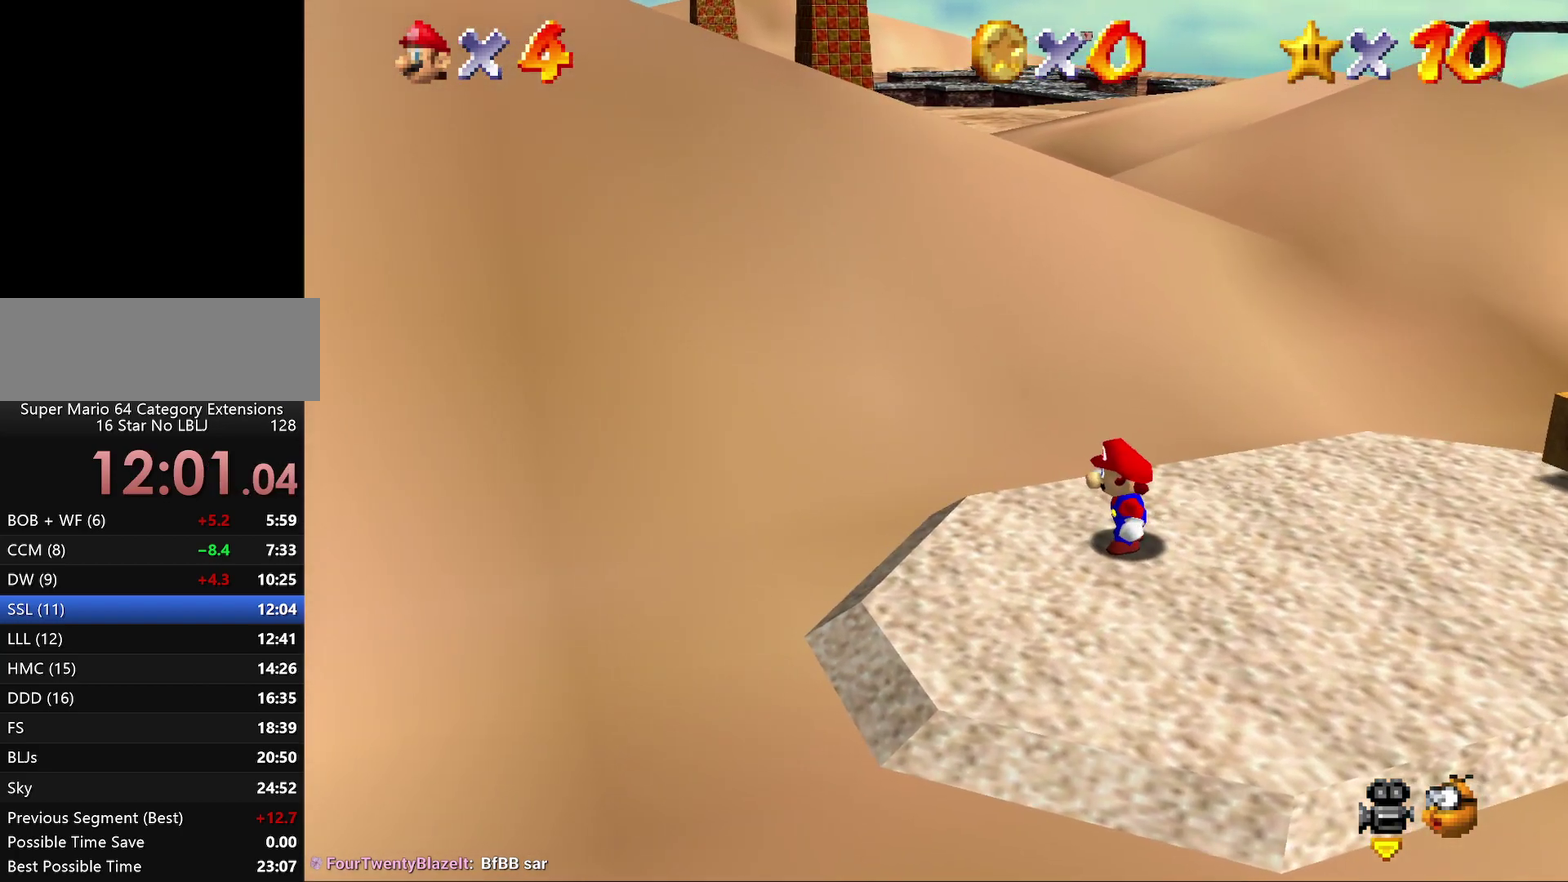
{"buttons": [], "left_stick": "right", "events": [[67, "left_stick", "right"]]}
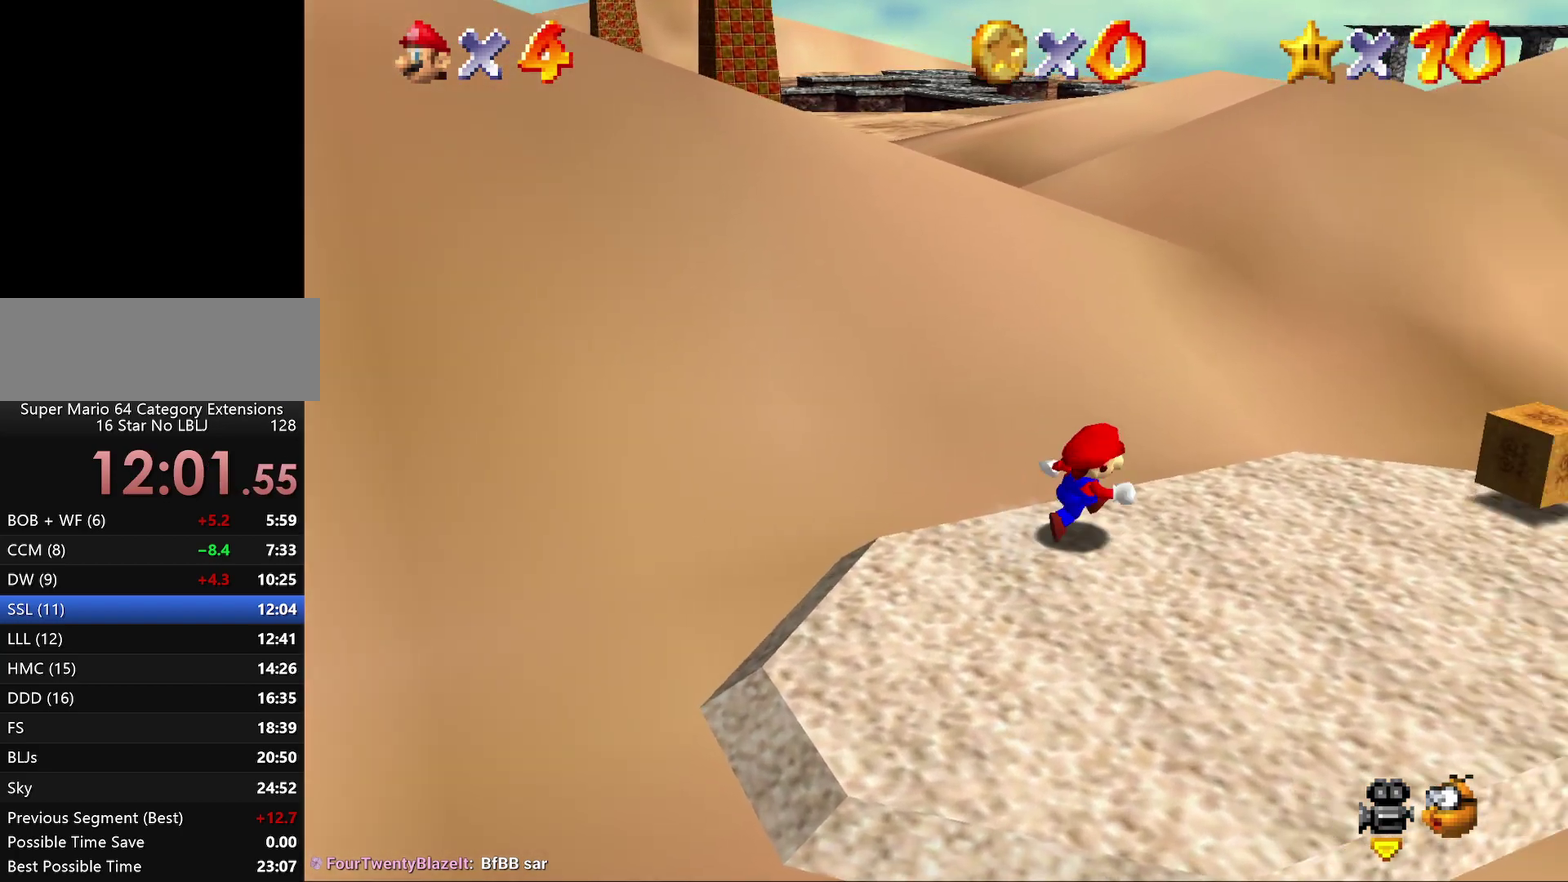
{"buttons": [], "left_stick": "center", "events": [[400, "left_stick", "center"]]}
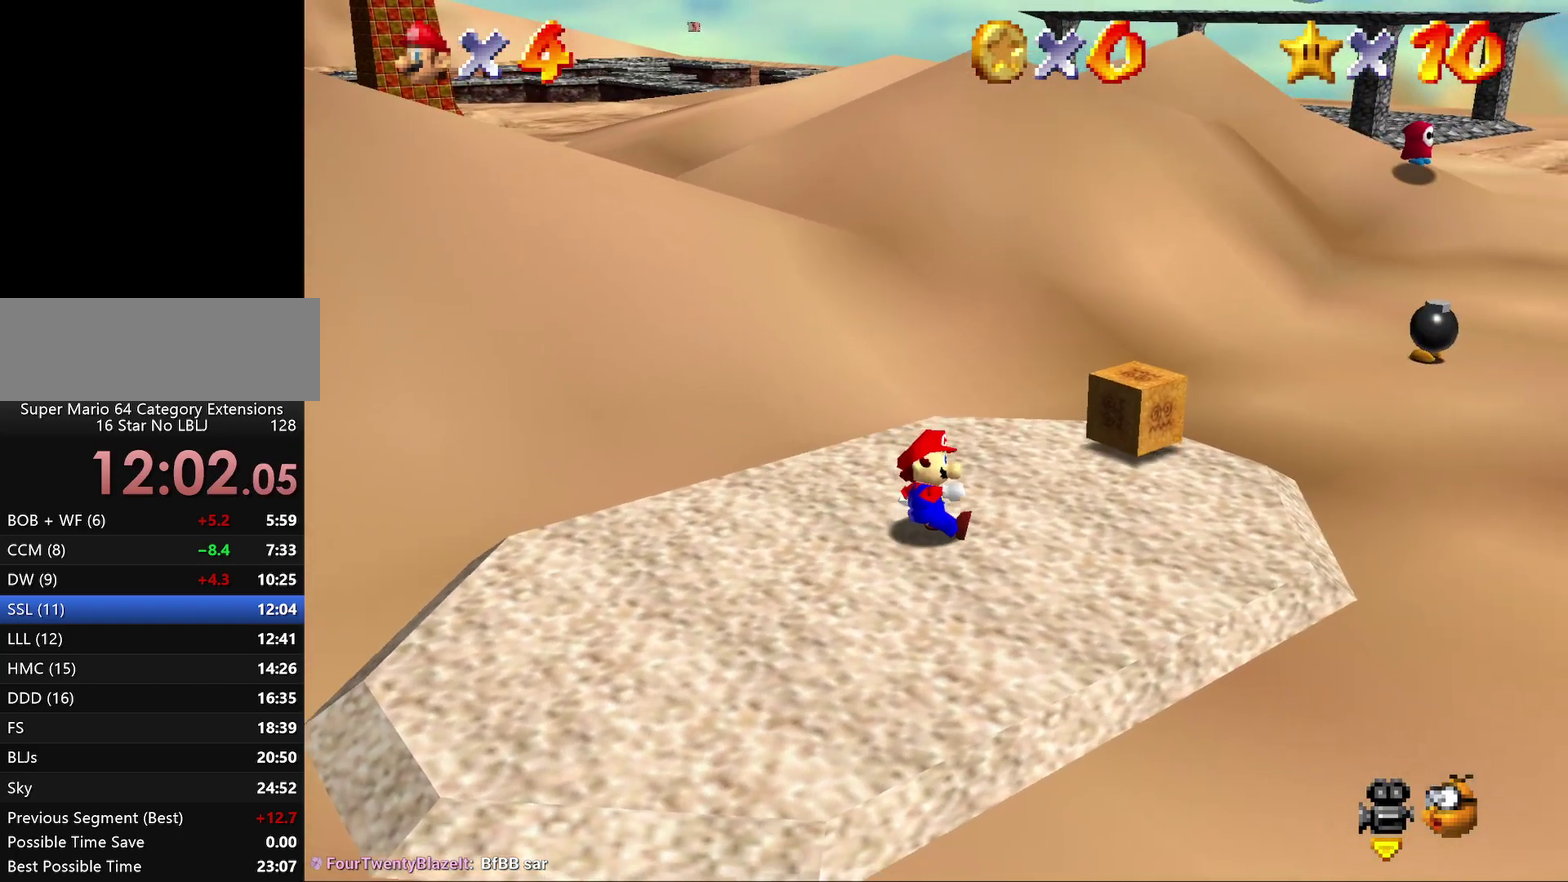
{"buttons": [], "left_stick": "center", "events": [[283, "left_stick", "right"], [350, "left_stick", "left"], [400, "left_stick", "center"]]}
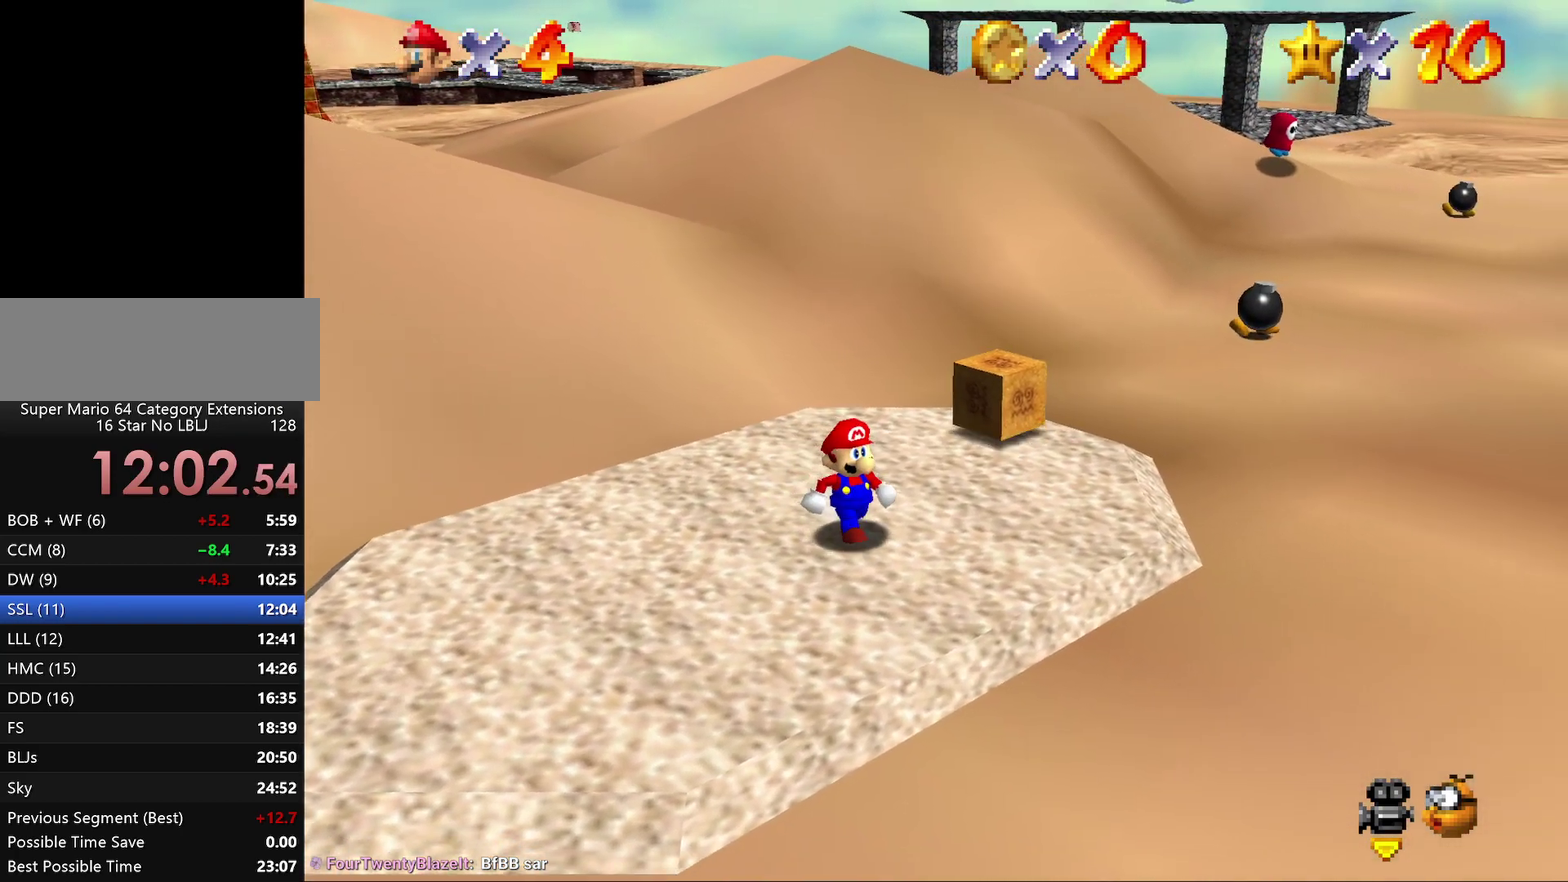
{"buttons": [], "left_stick": "up-left", "events": [[150, "left_stick", "left"], [300, "left_stick", "center"], [483, "left_stick", "up-left"]]}
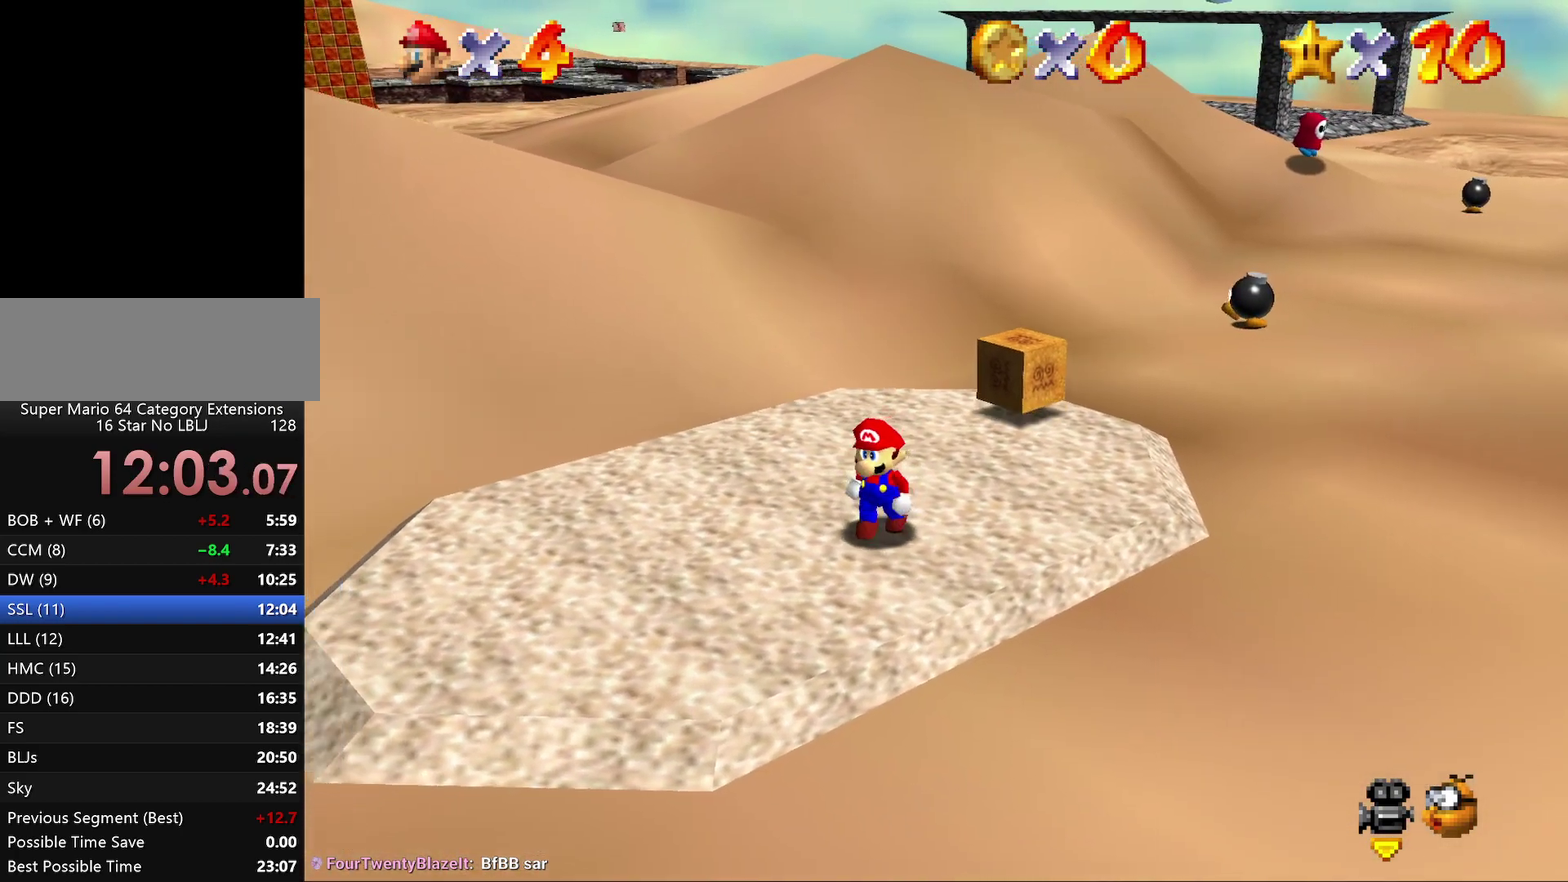
{"buttons": [], "left_stick": "up-left", "events": [[400, "A", "down"], [450, "A", "up"]]}
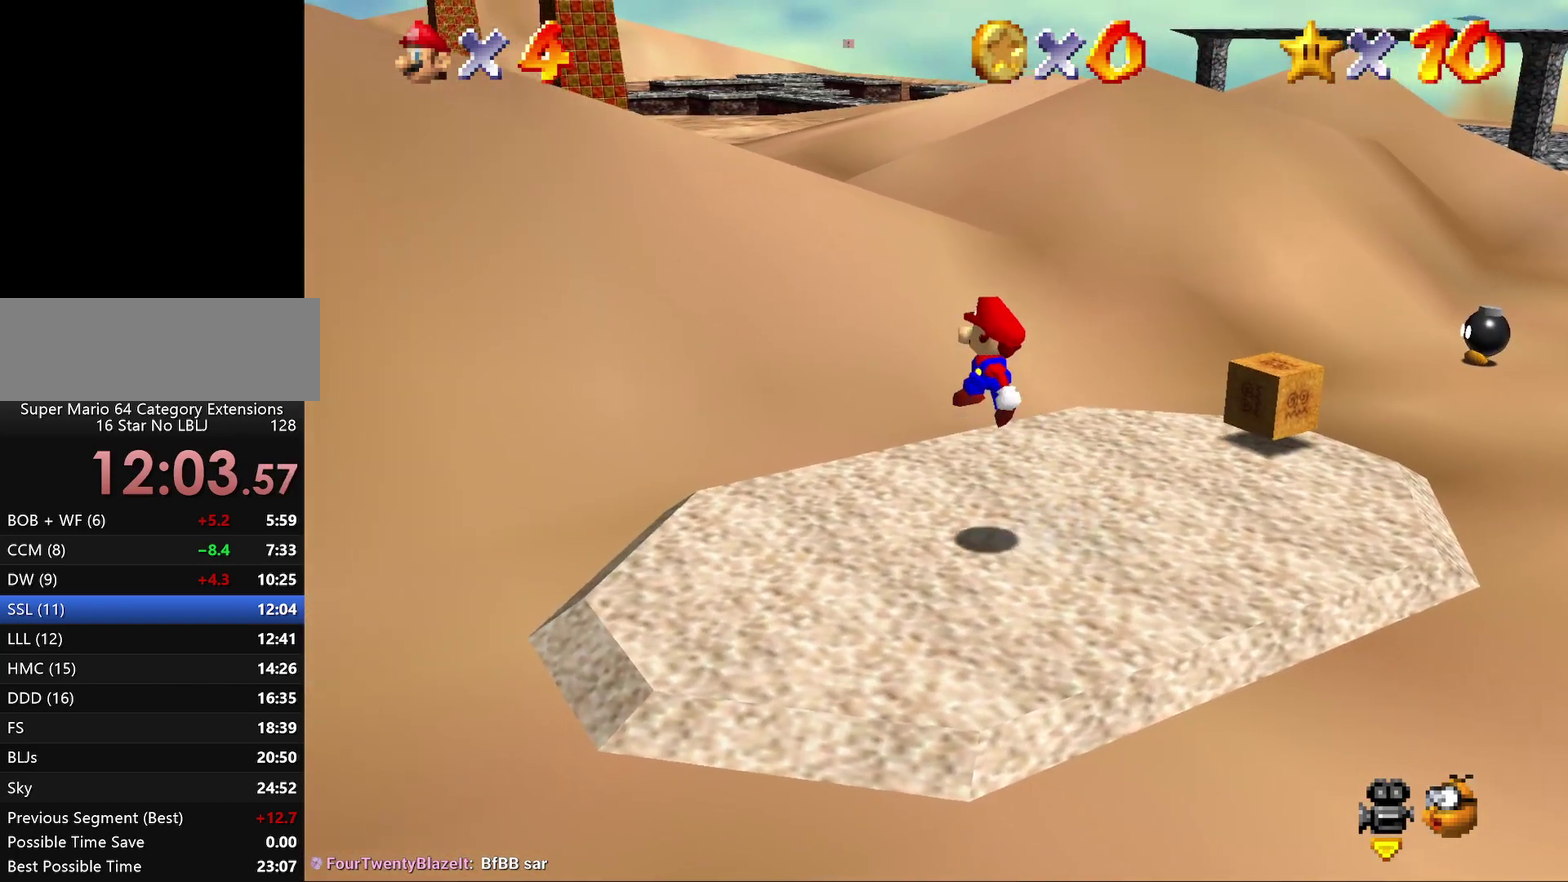
{"buttons": ["A"], "left_stick": "left", "events": [[117, "left_stick", "left"], [467, "A", "down"]]}
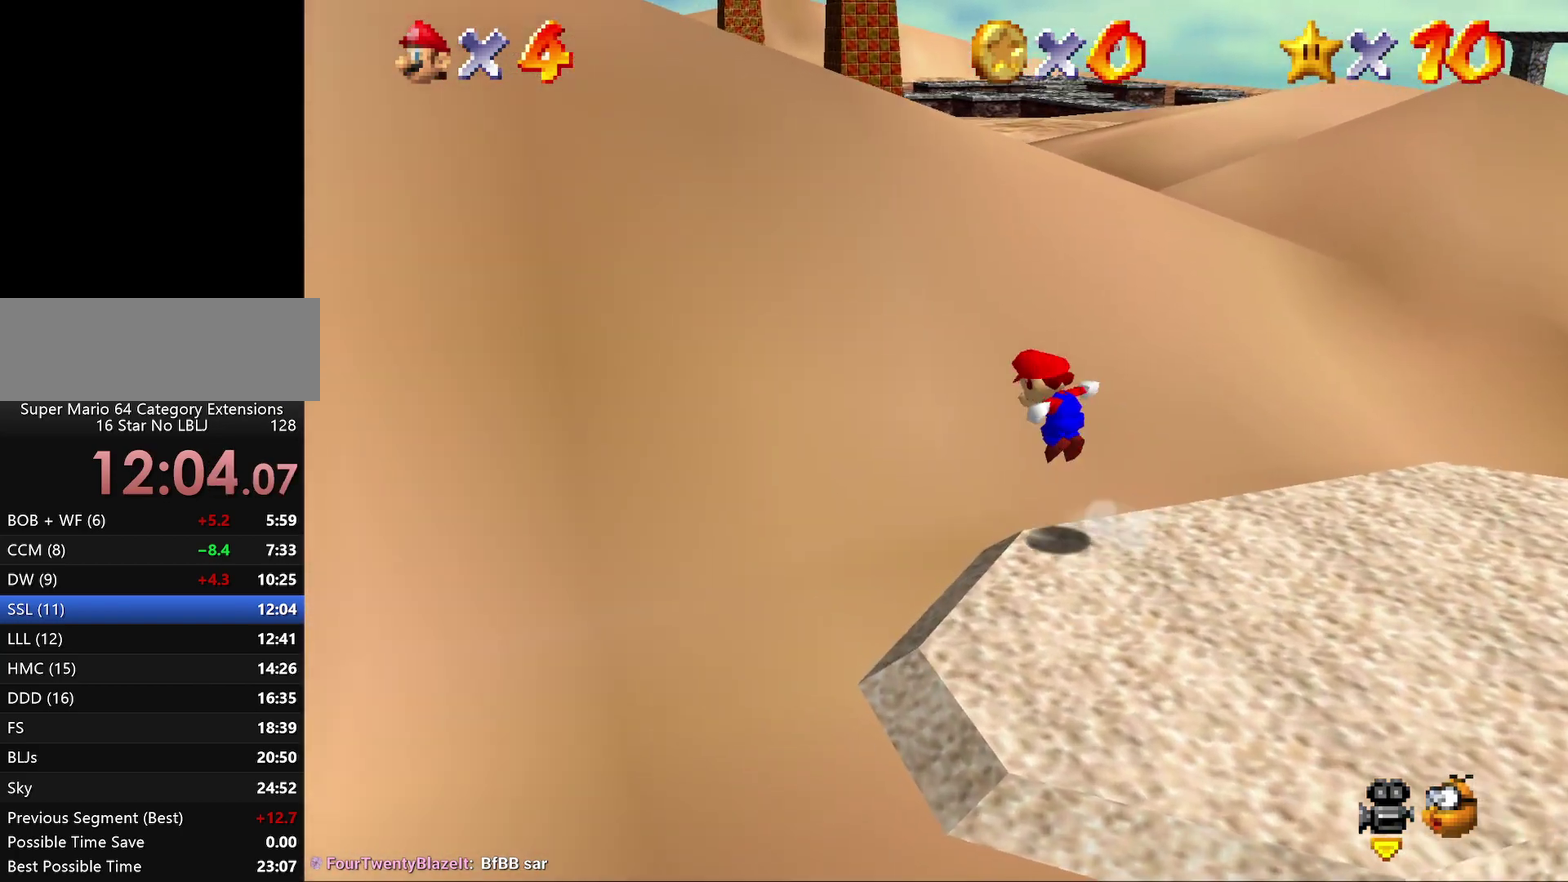
{"buttons": ["A"], "left_stick": "left", "events": []}
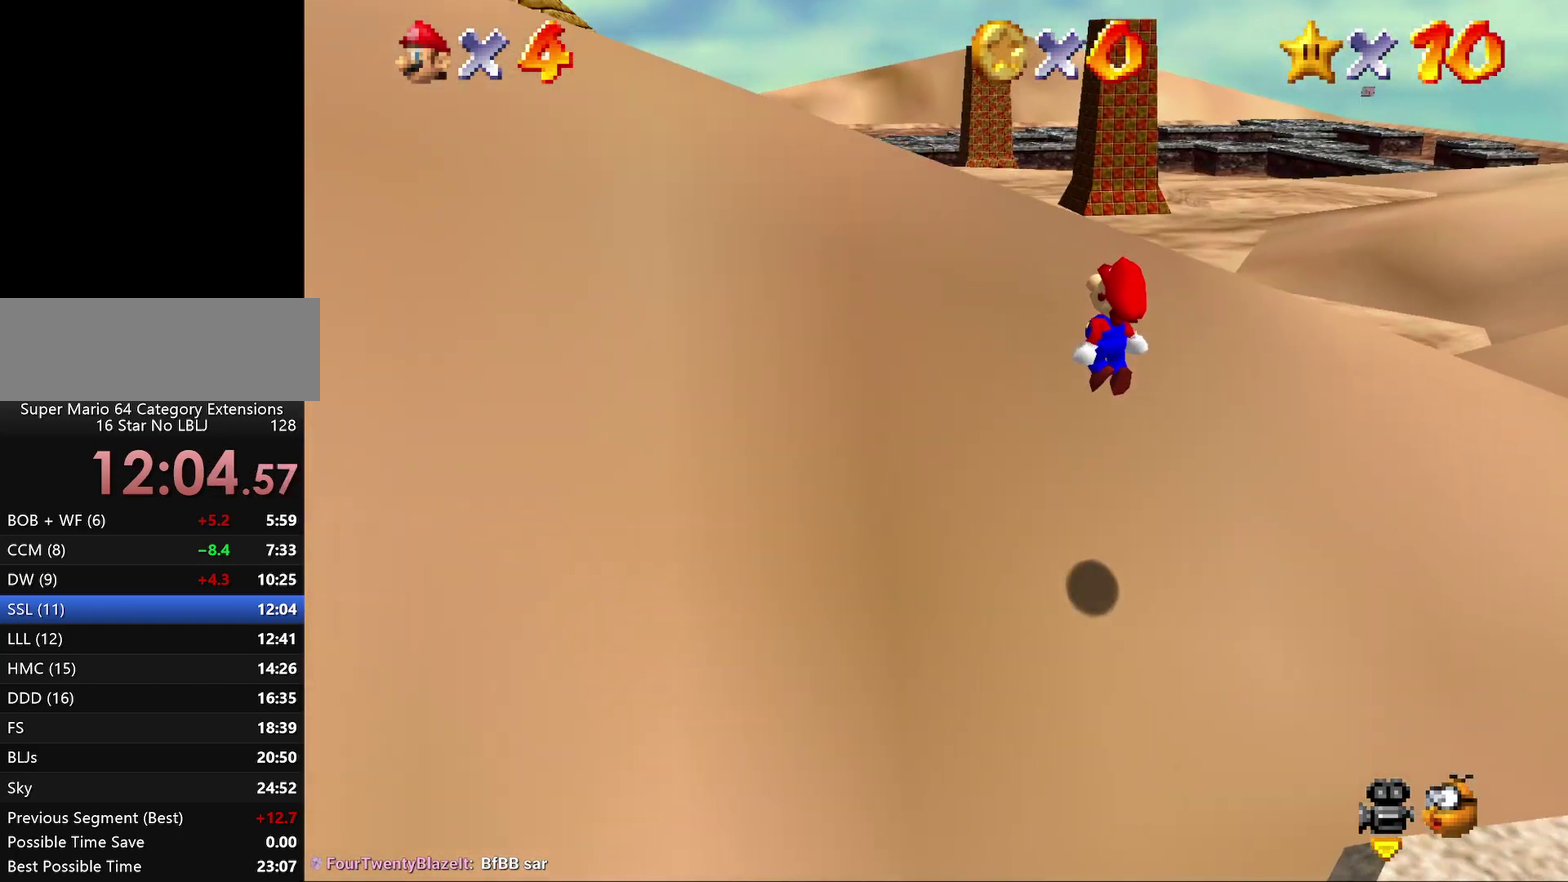
{"buttons": ["A"], "left_stick": "left", "events": [[67, "A", "up"], [283, "A", "down"]]}
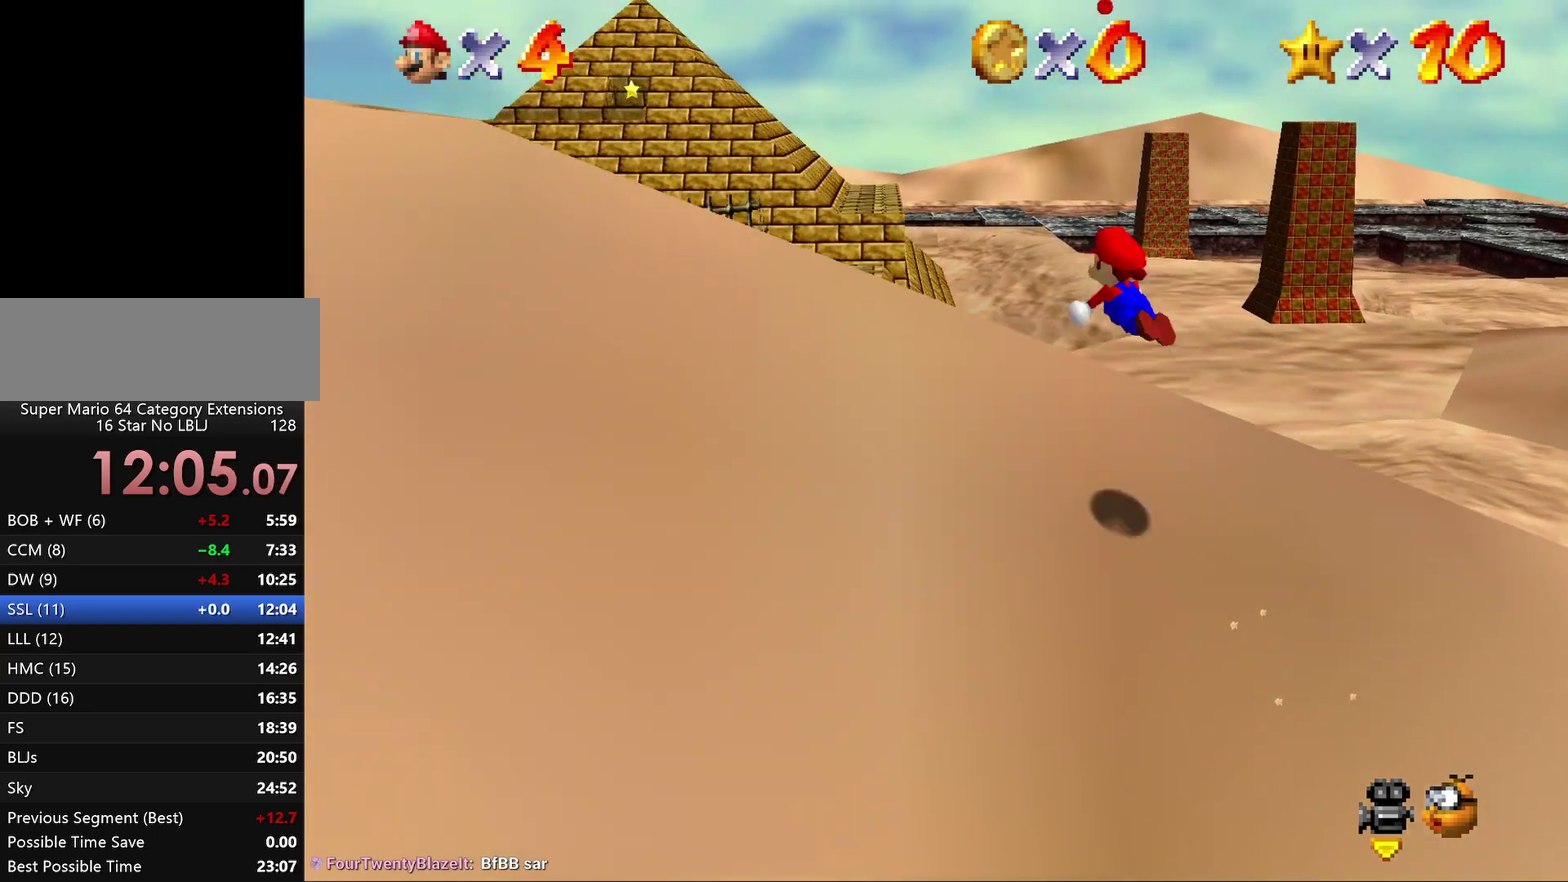
{"buttons": ["A"], "left_stick": "left", "events": []}
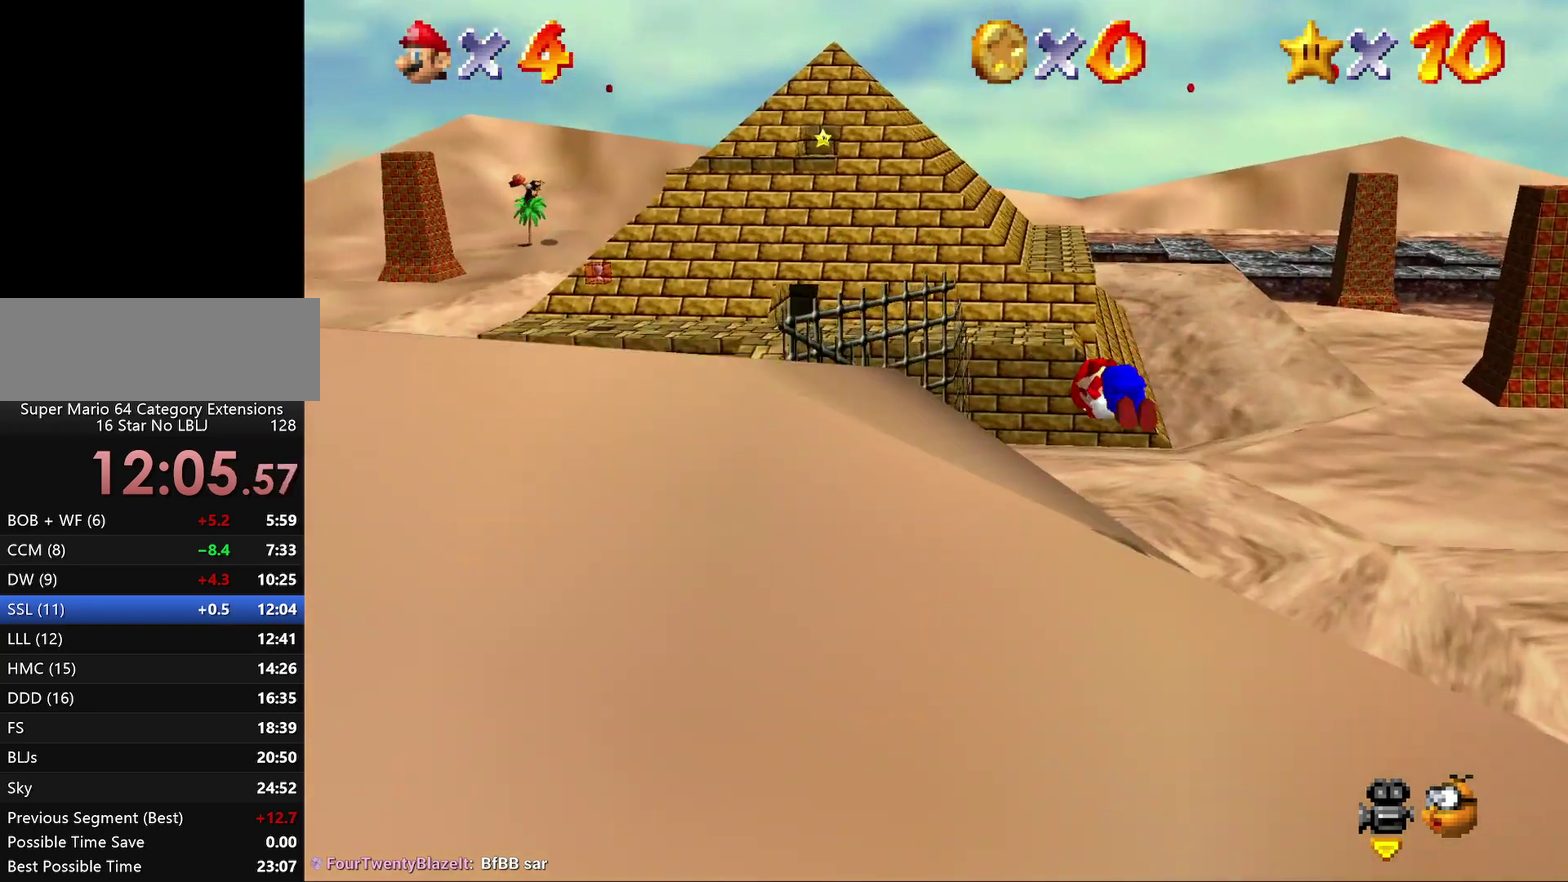
{"buttons": ["A"], "left_stick": "left", "events": [[100, "left_stick", "down-left"], [267, "left_stick", "left"], [300, "B", "down"], [467, "B", "up"]]}
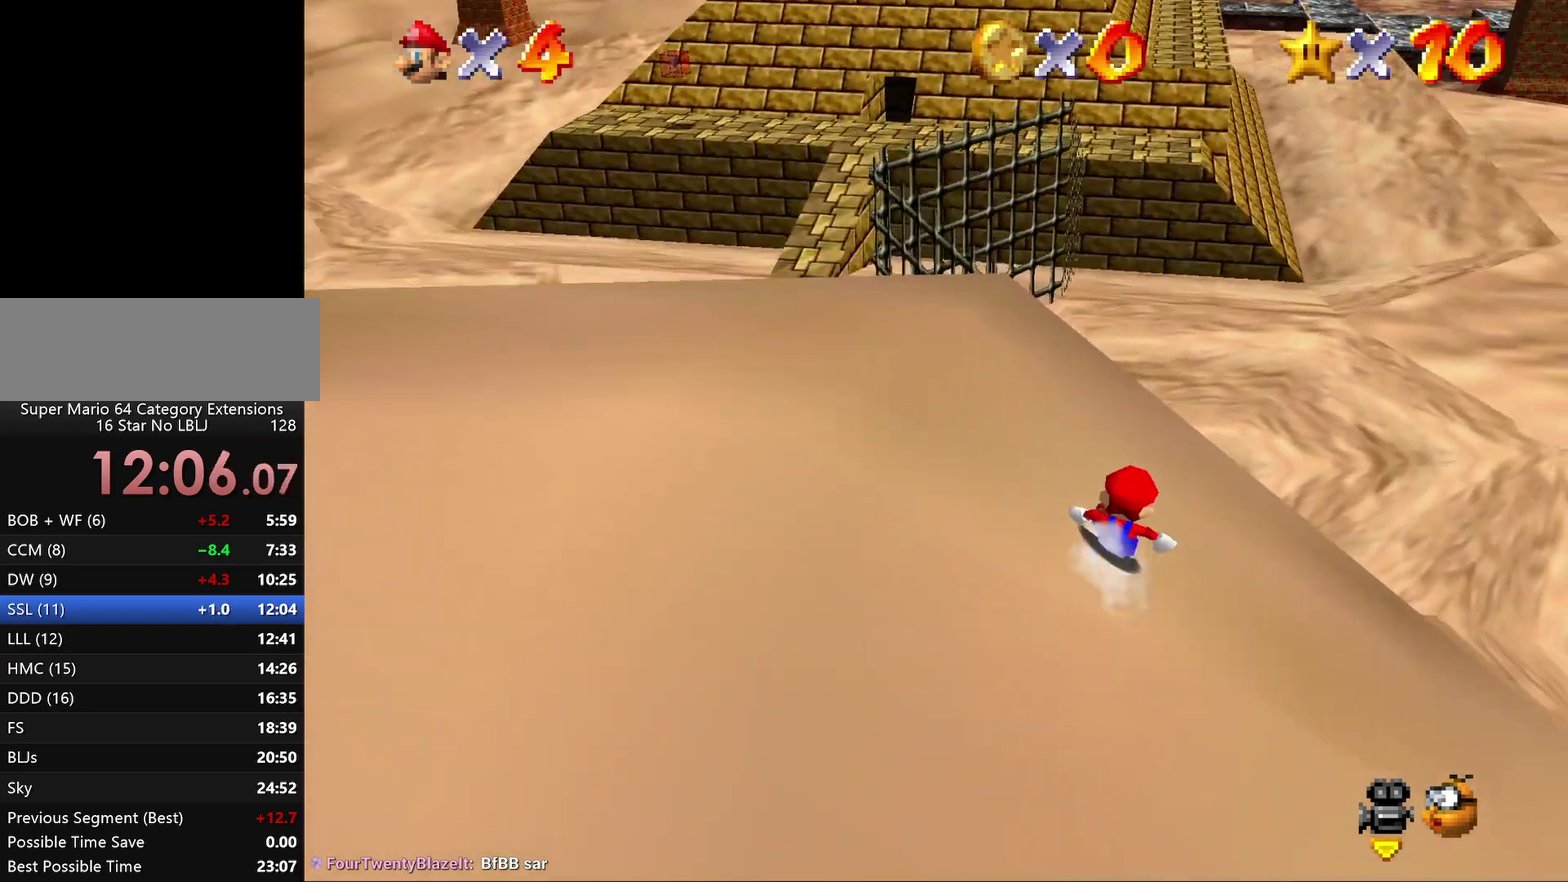
{"buttons": ["A"], "left_stick": "up", "events": [[117, "B", "down"], [250, "B", "up"], [317, "left_stick", "up"], [333, "A", "up"], [467, "A", "down"]]}